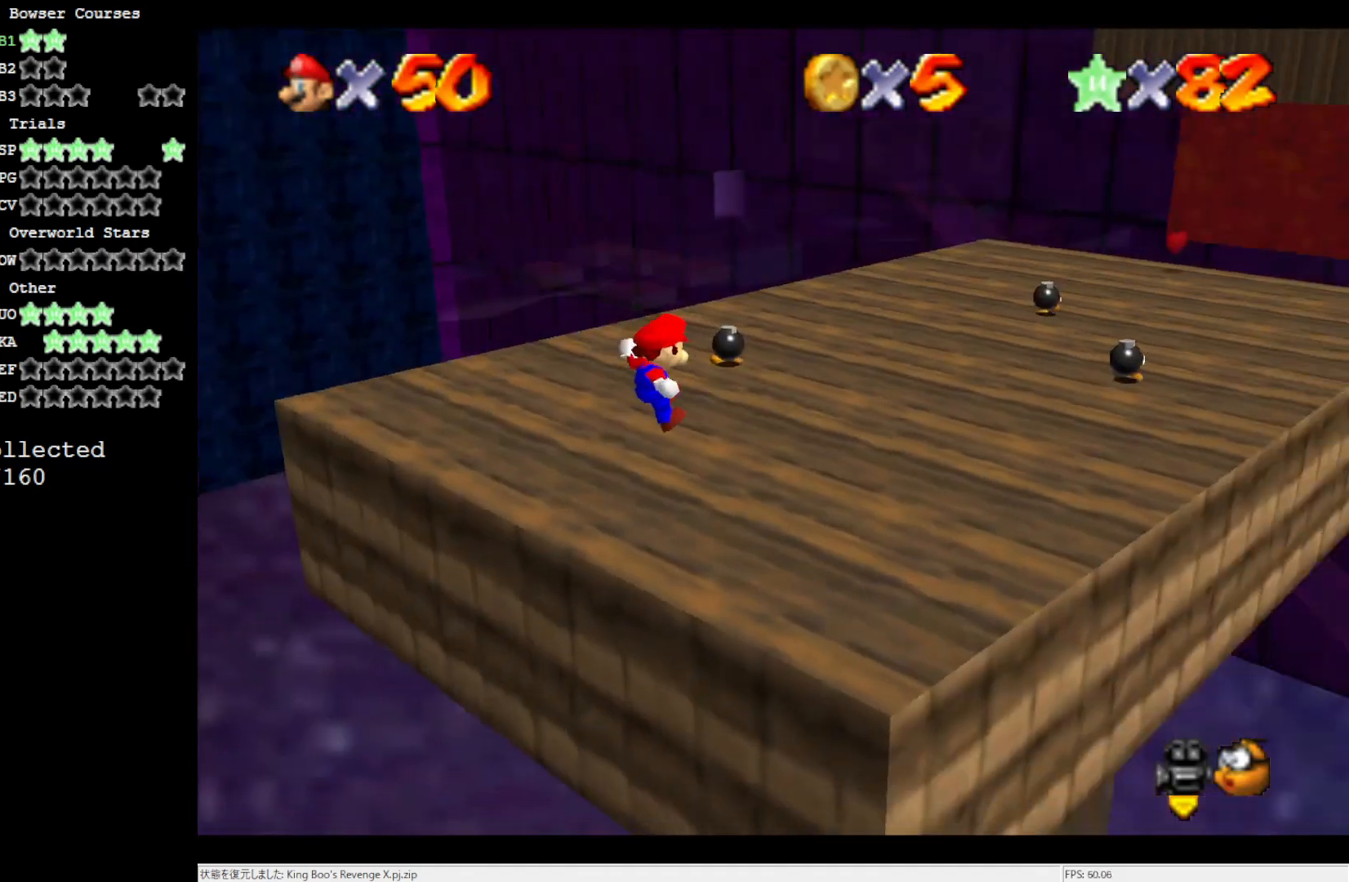
Gameplay with a controller (Nintendo layout); each line is a JSON object with the inputs held at the frame after it. "events" lists button and stick changes between this image and that frame as [ms after this image, input, new state], when the widget could be followed in between. Not read: L3 R3.
{"buttons": [], "left_stick": "up", "events": [[17, "C_LEFT", "down"], [150, "C_LEFT", "up"], [283, "left_stick", "up"]]}
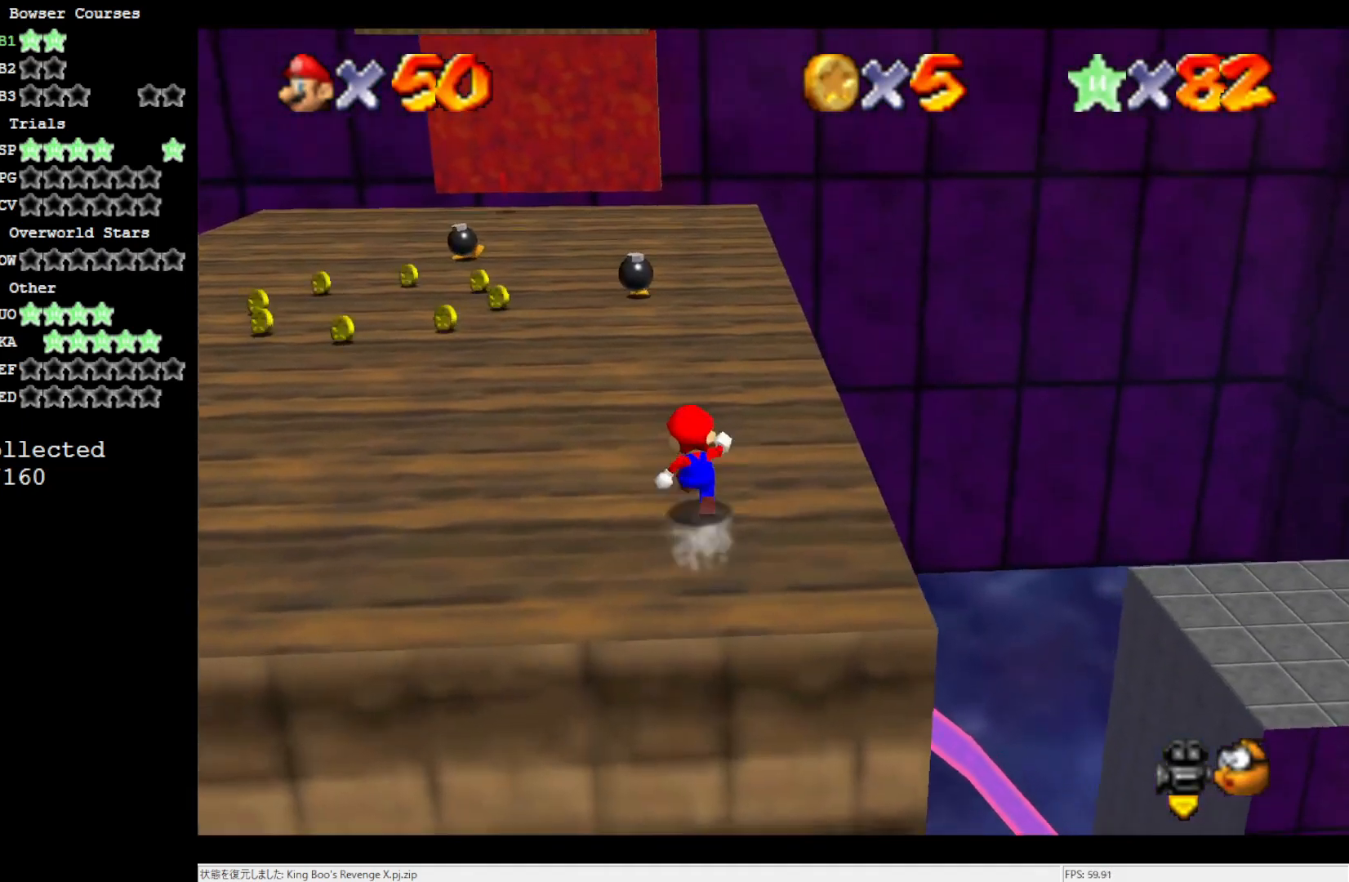
{"buttons": [], "left_stick": "up-left", "events": [[50, "left_stick", "up-left"], [233, "A", "down"], [317, "A", "up"]]}
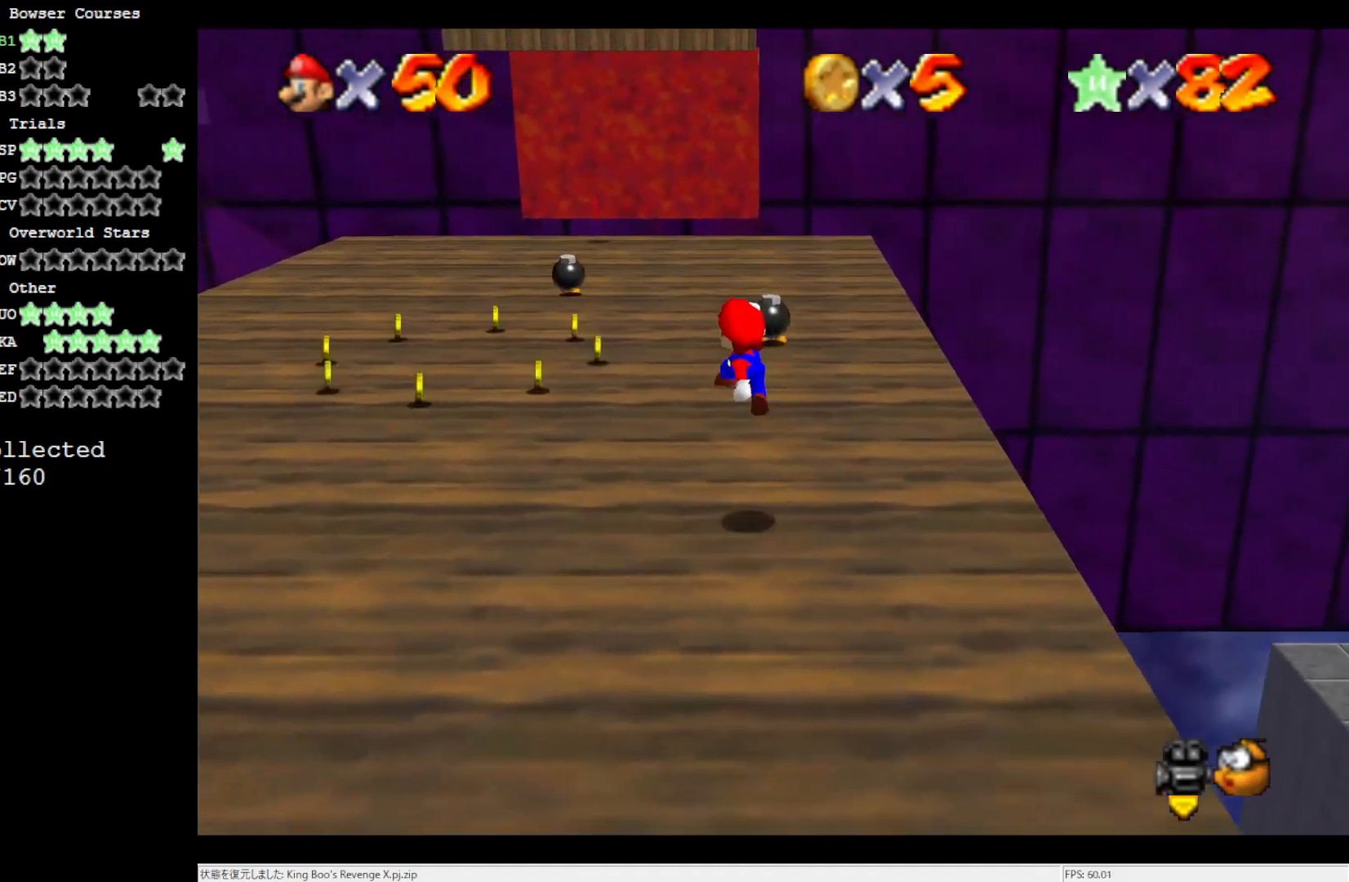
{"buttons": [], "left_stick": "up-left", "events": [[117, "B", "down"], [233, "B", "up"], [317, "B", "down"], [433, "B", "up"]]}
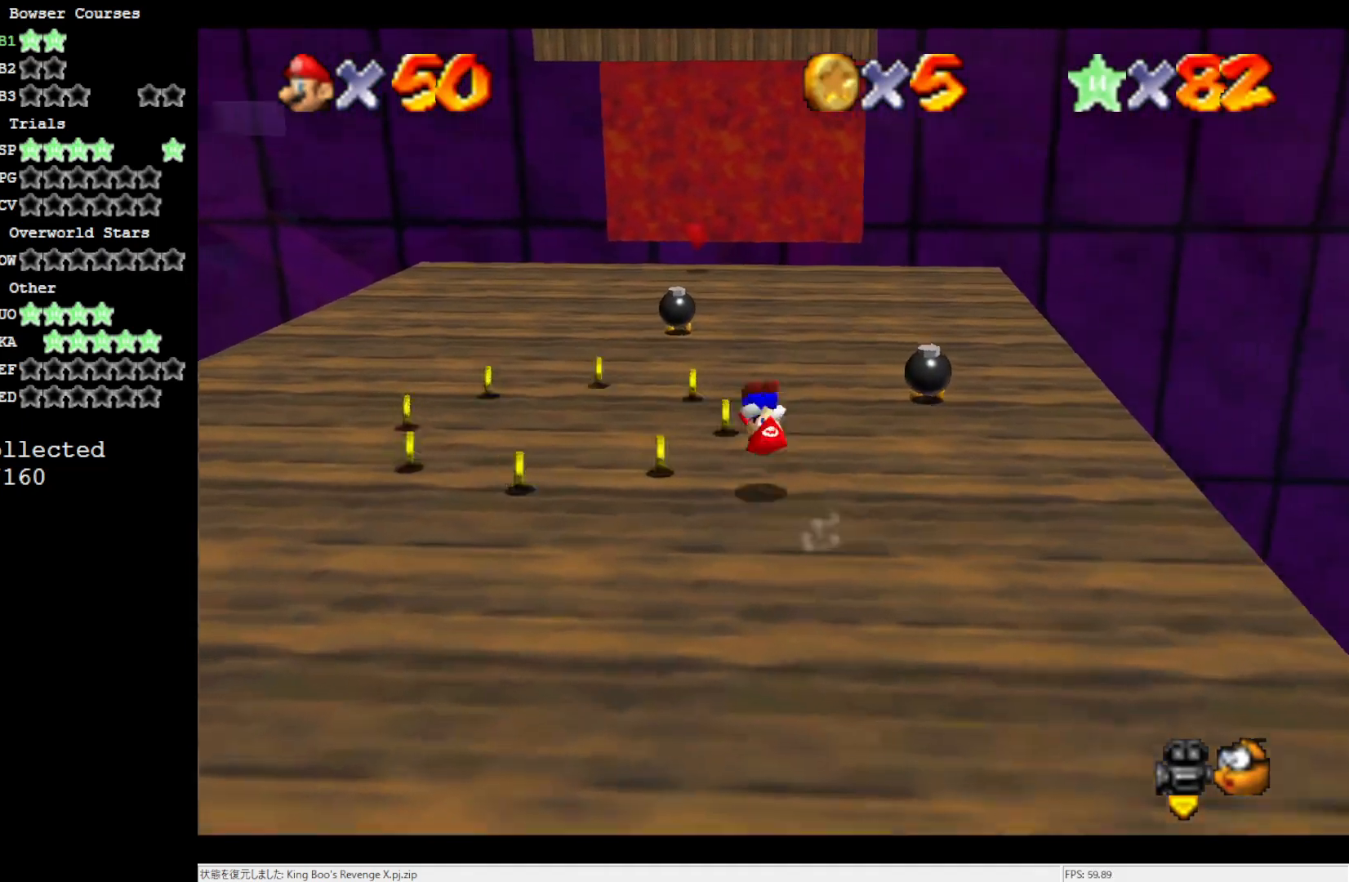
{"buttons": [], "left_stick": "up", "events": [[450, "left_stick", "up"]]}
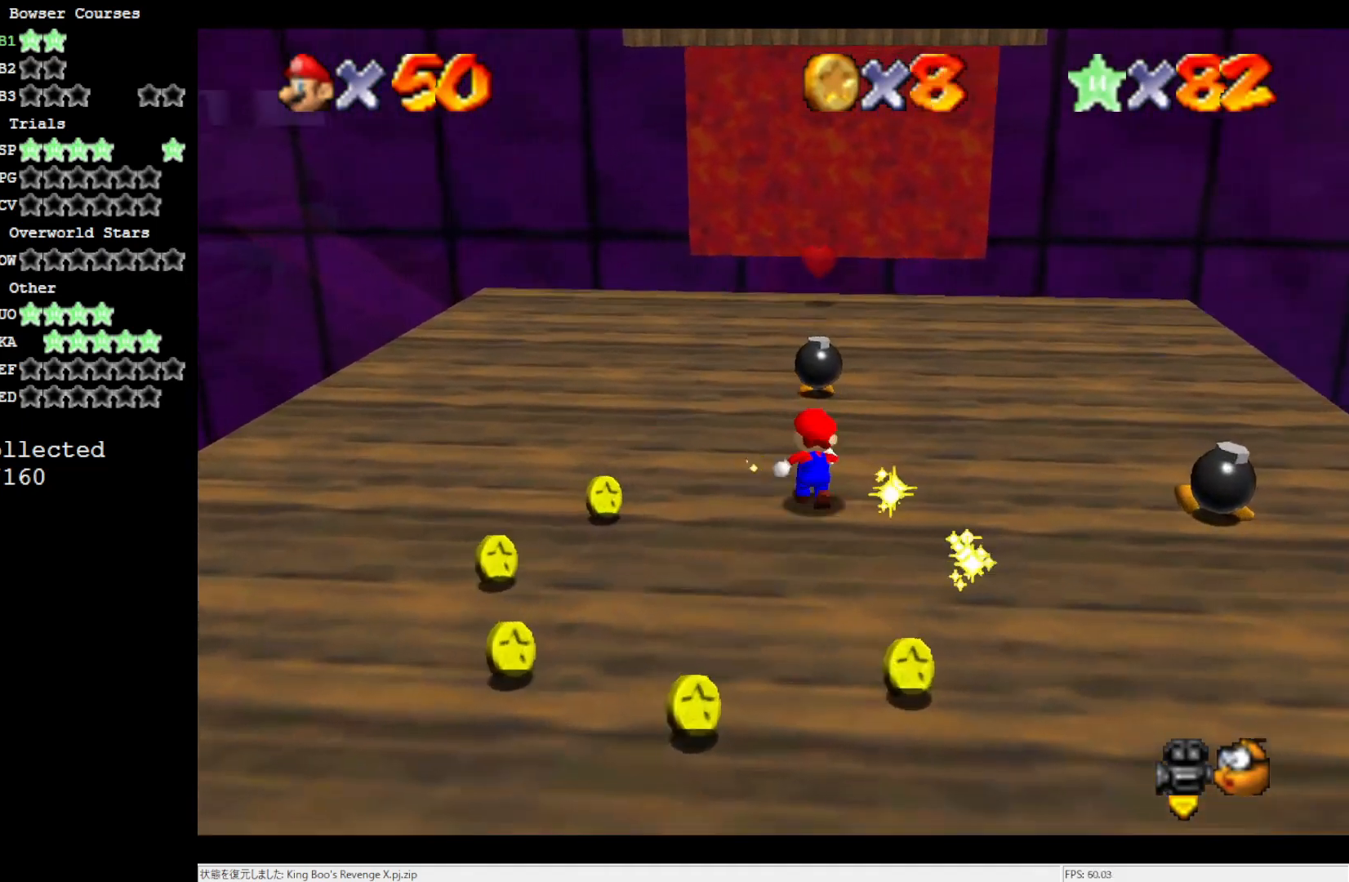
{"buttons": ["C_LEFT"], "left_stick": "center", "events": [[167, "A", "down"], [350, "A", "up"], [467, "C_LEFT", "down"], [467, "left_stick", "center"]]}
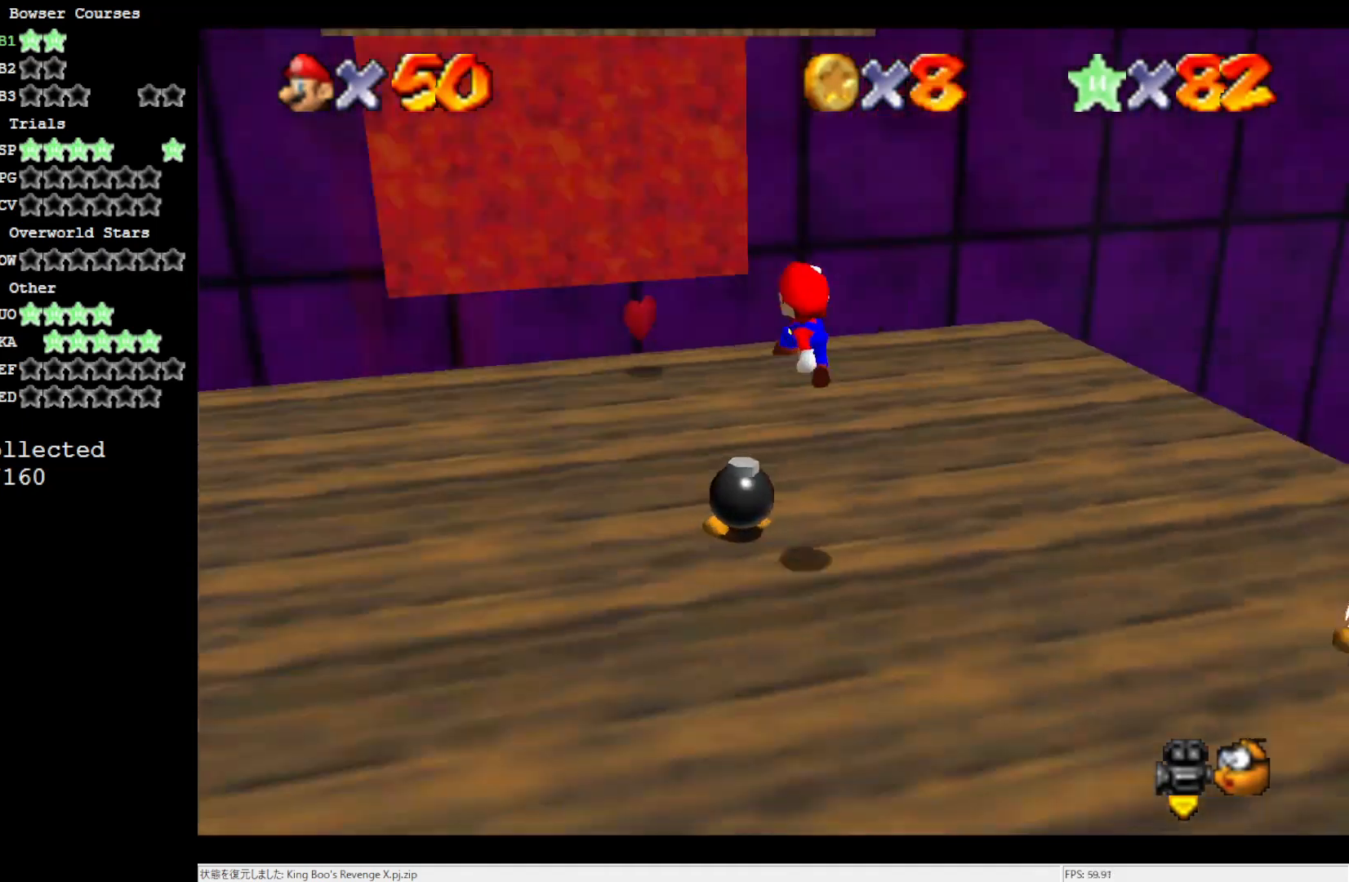
{"buttons": [], "left_stick": "left", "events": [[50, "C_LEFT", "up"], [117, "C_LEFT", "down"], [283, "C_LEFT", "up"], [317, "left_stick", "left"]]}
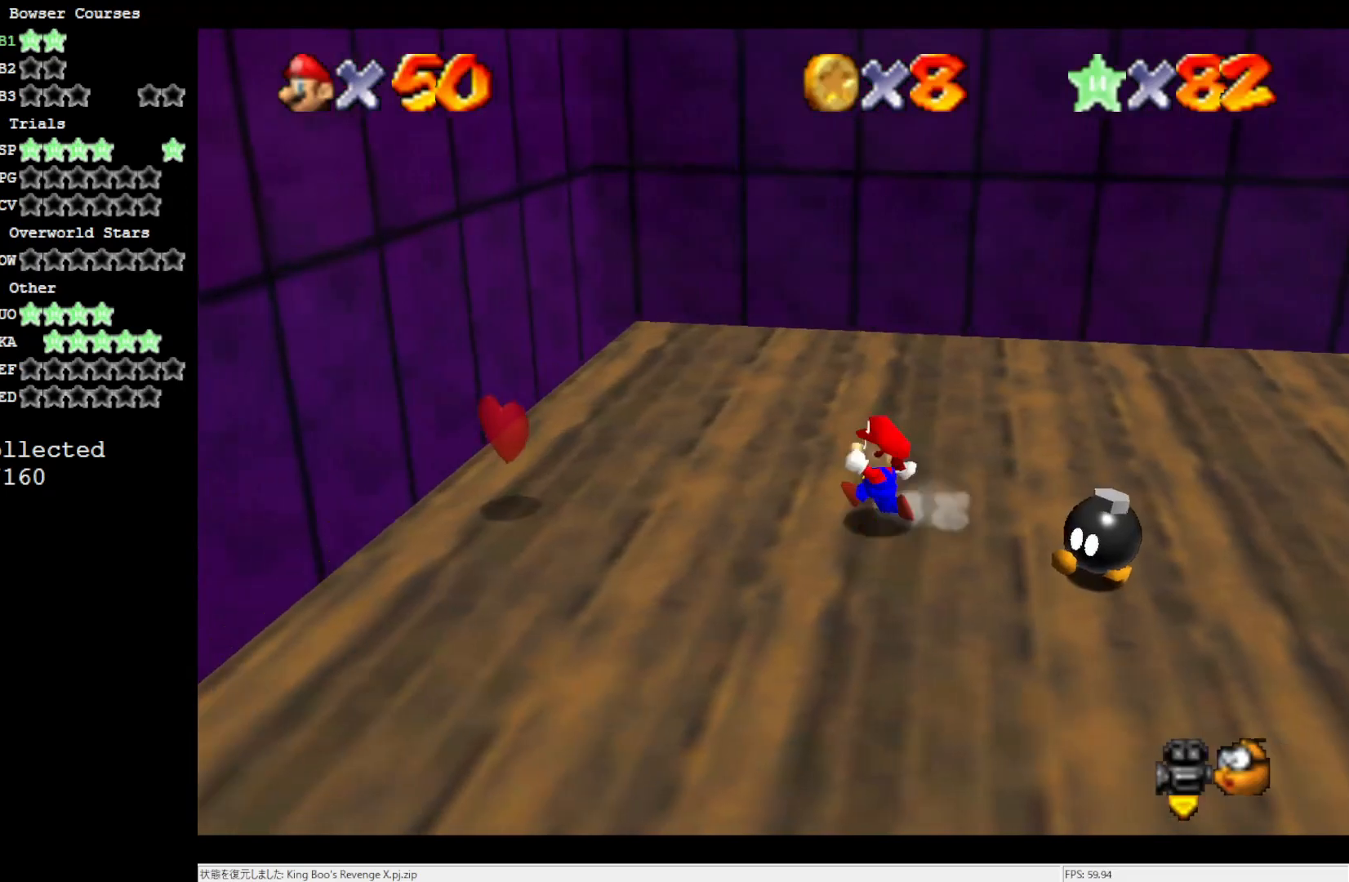
{"buttons": ["Z"], "left_stick": "left", "events": [[500, "Z", "down"]]}
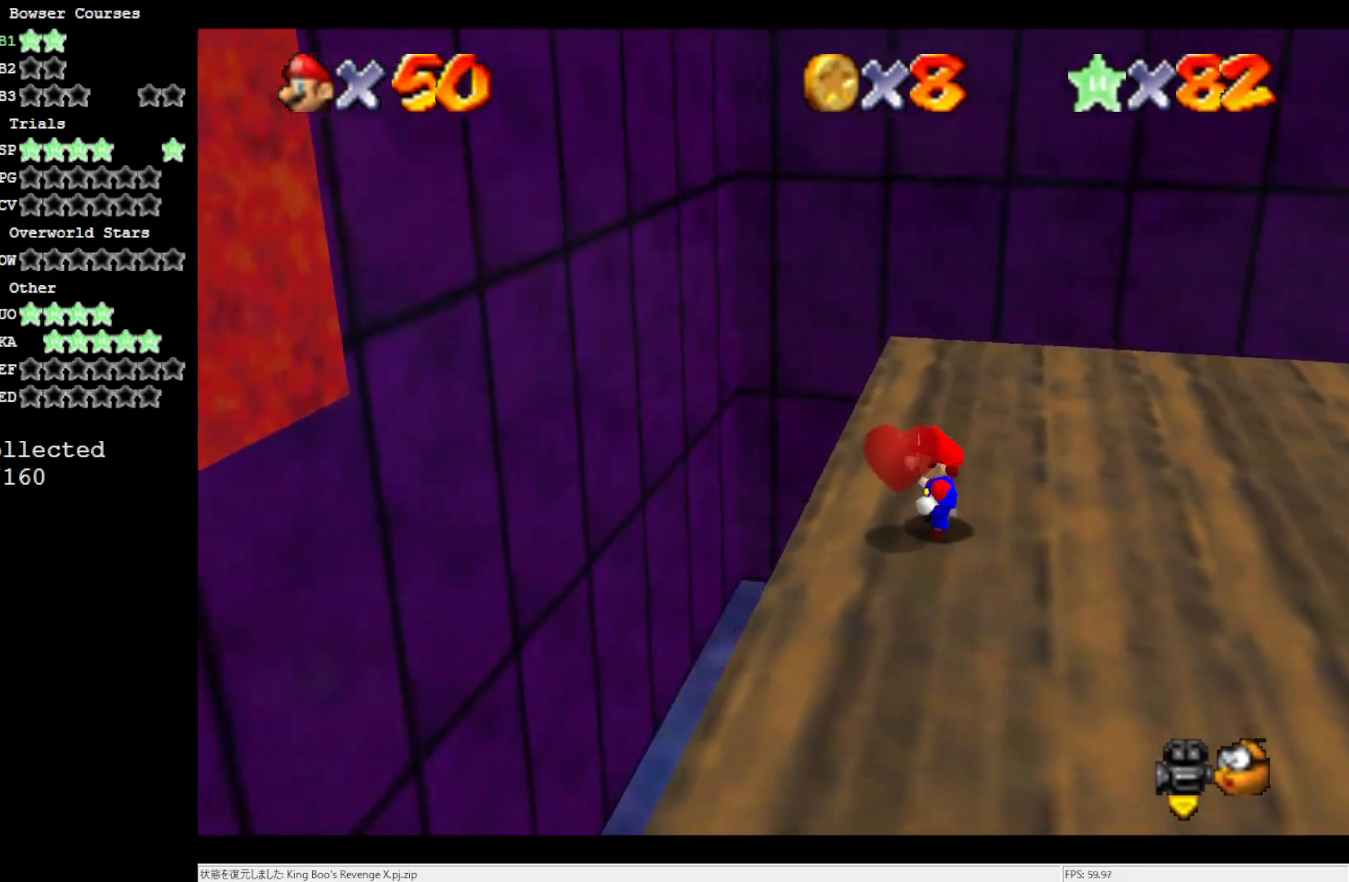
{"buttons": [], "left_stick": "left", "events": [[50, "A", "down"], [167, "Z", "up"], [233, "A", "up"]]}
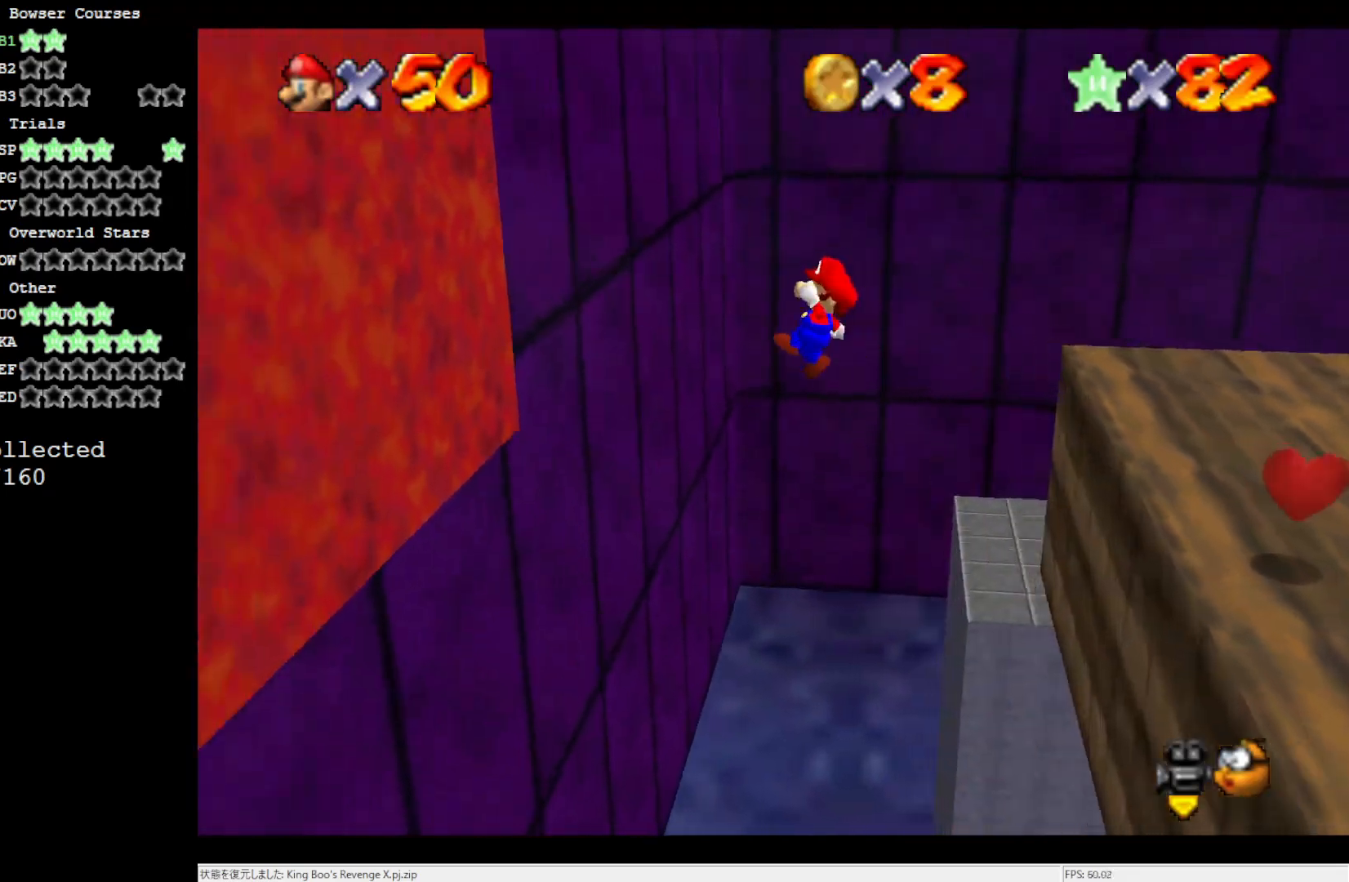
{"buttons": [], "left_stick": "center", "events": [[283, "left_stick", "center"]]}
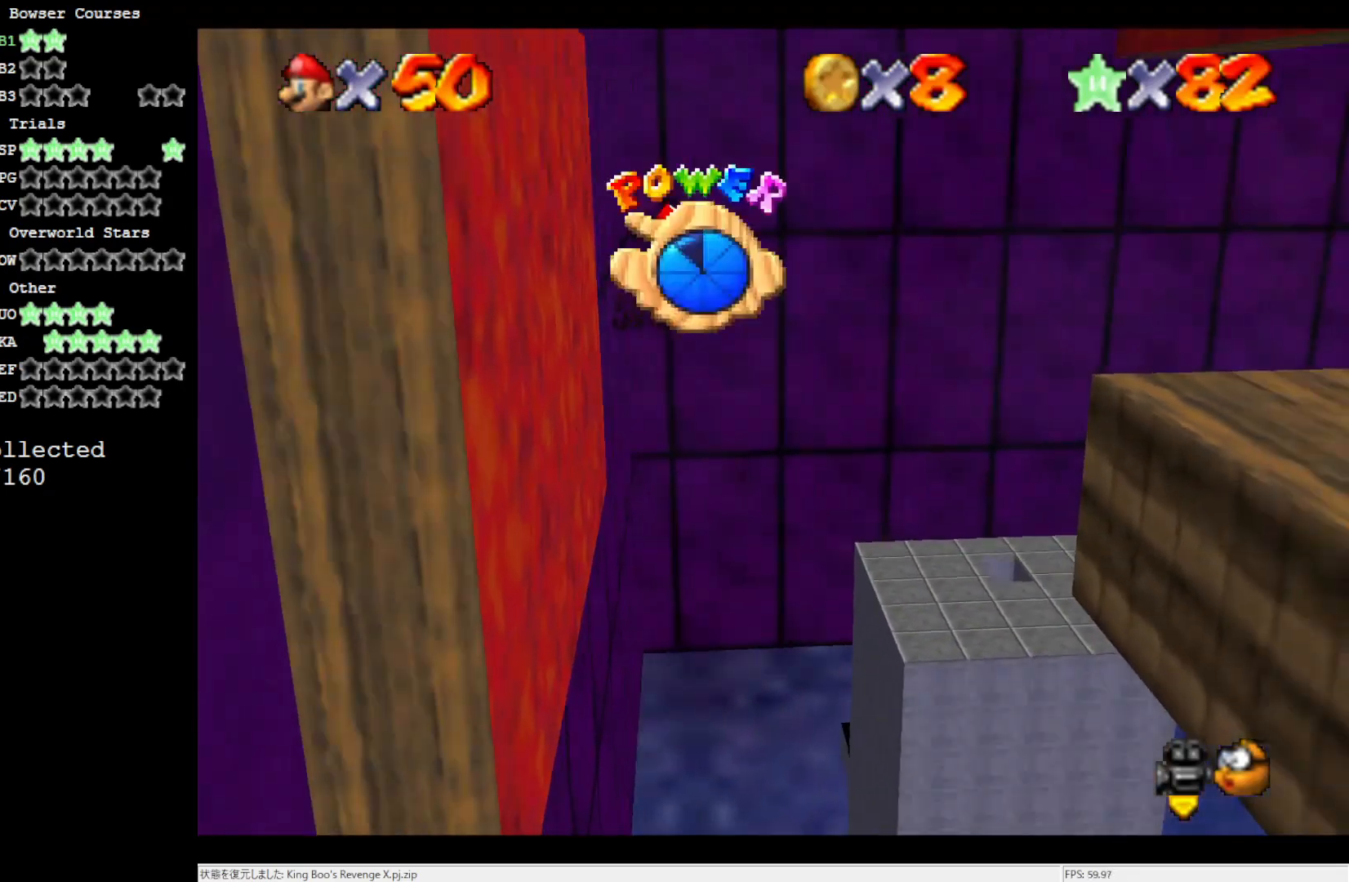
{"buttons": [], "left_stick": "center", "events": []}
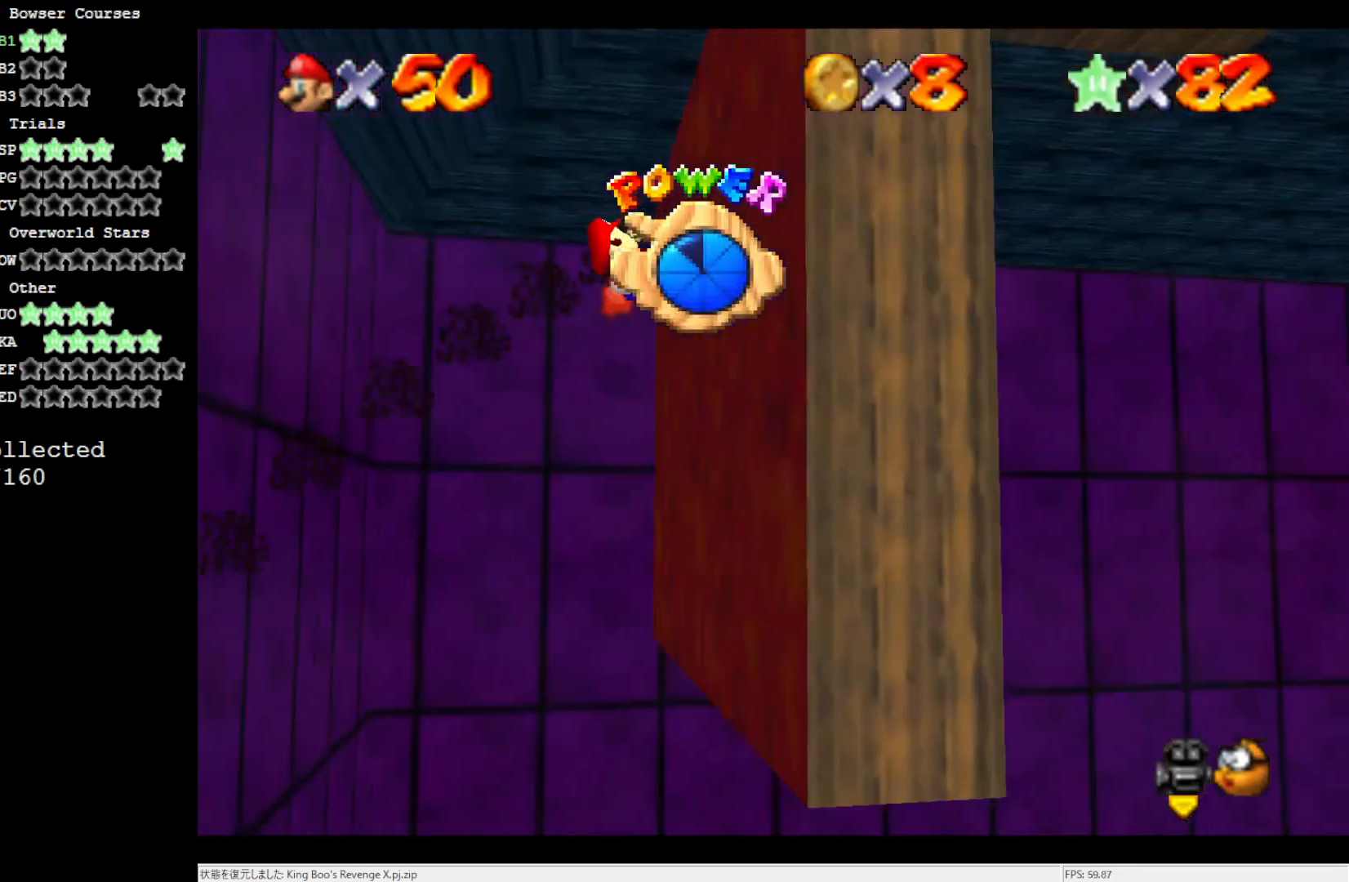
{"buttons": [], "left_stick": "center", "events": []}
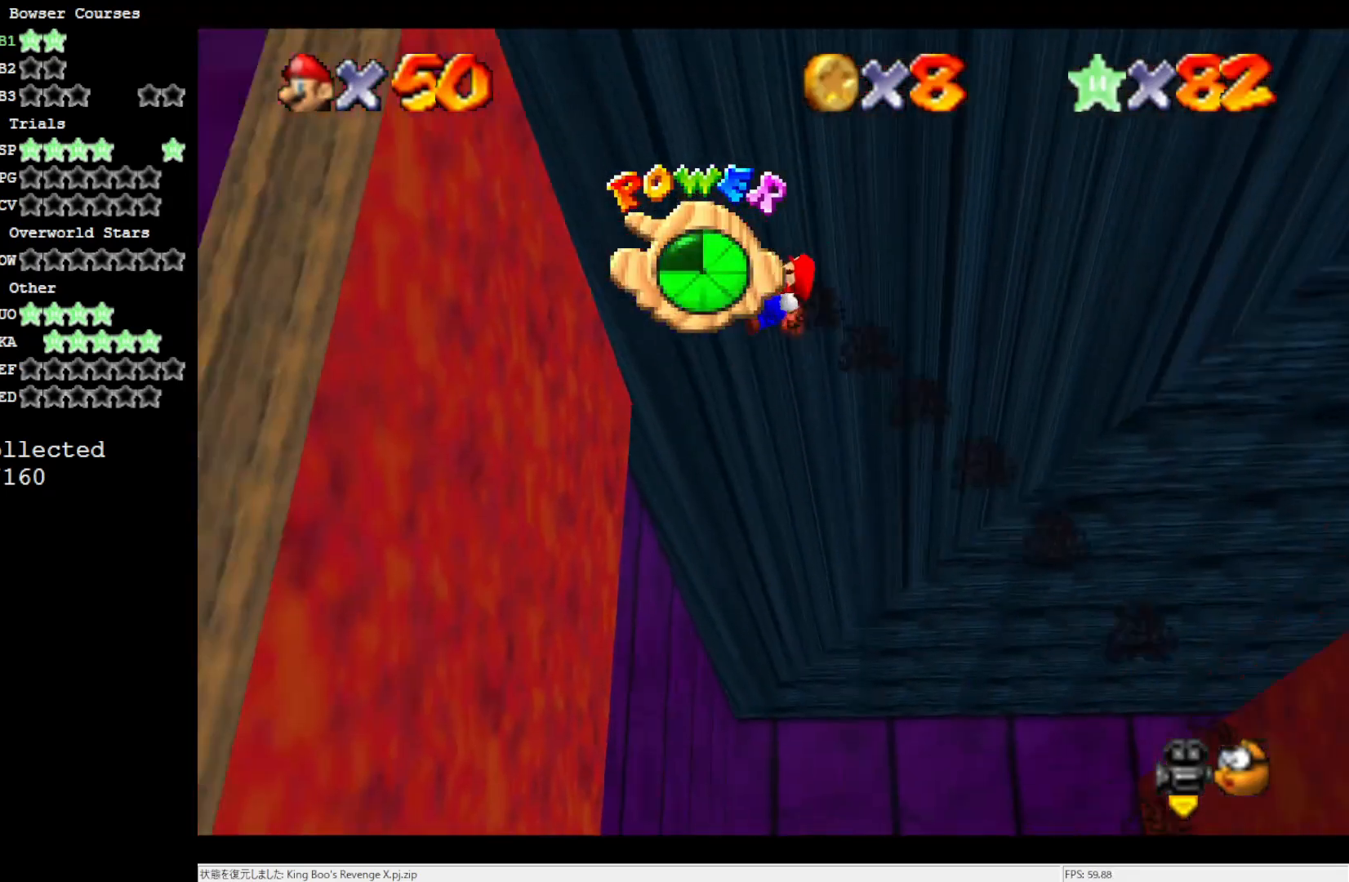
{"buttons": [], "left_stick": "center", "events": []}
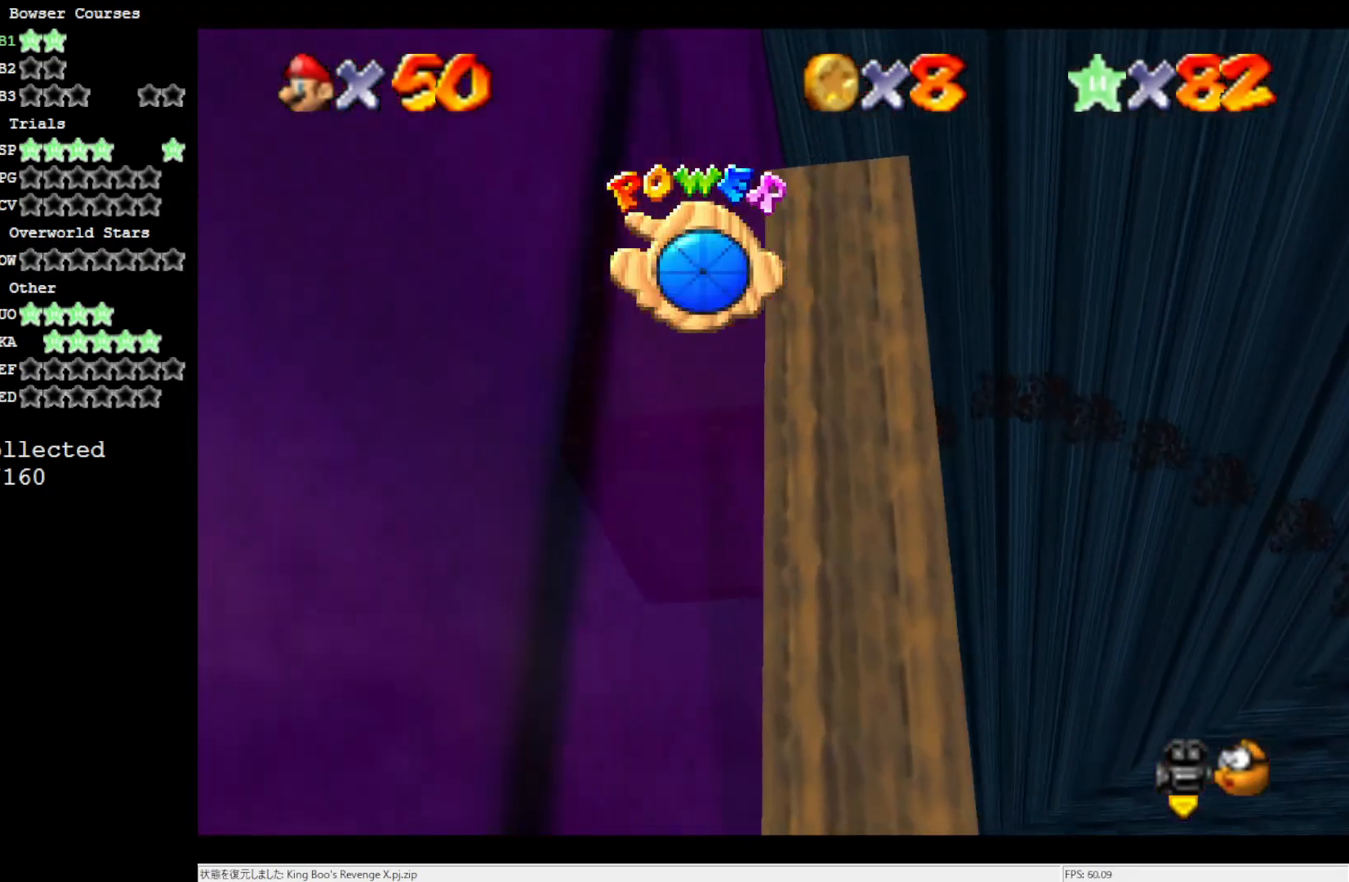
{"buttons": [], "left_stick": "center", "events": [[400, "C_RIGHT", "down"], [483, "C_RIGHT", "up"]]}
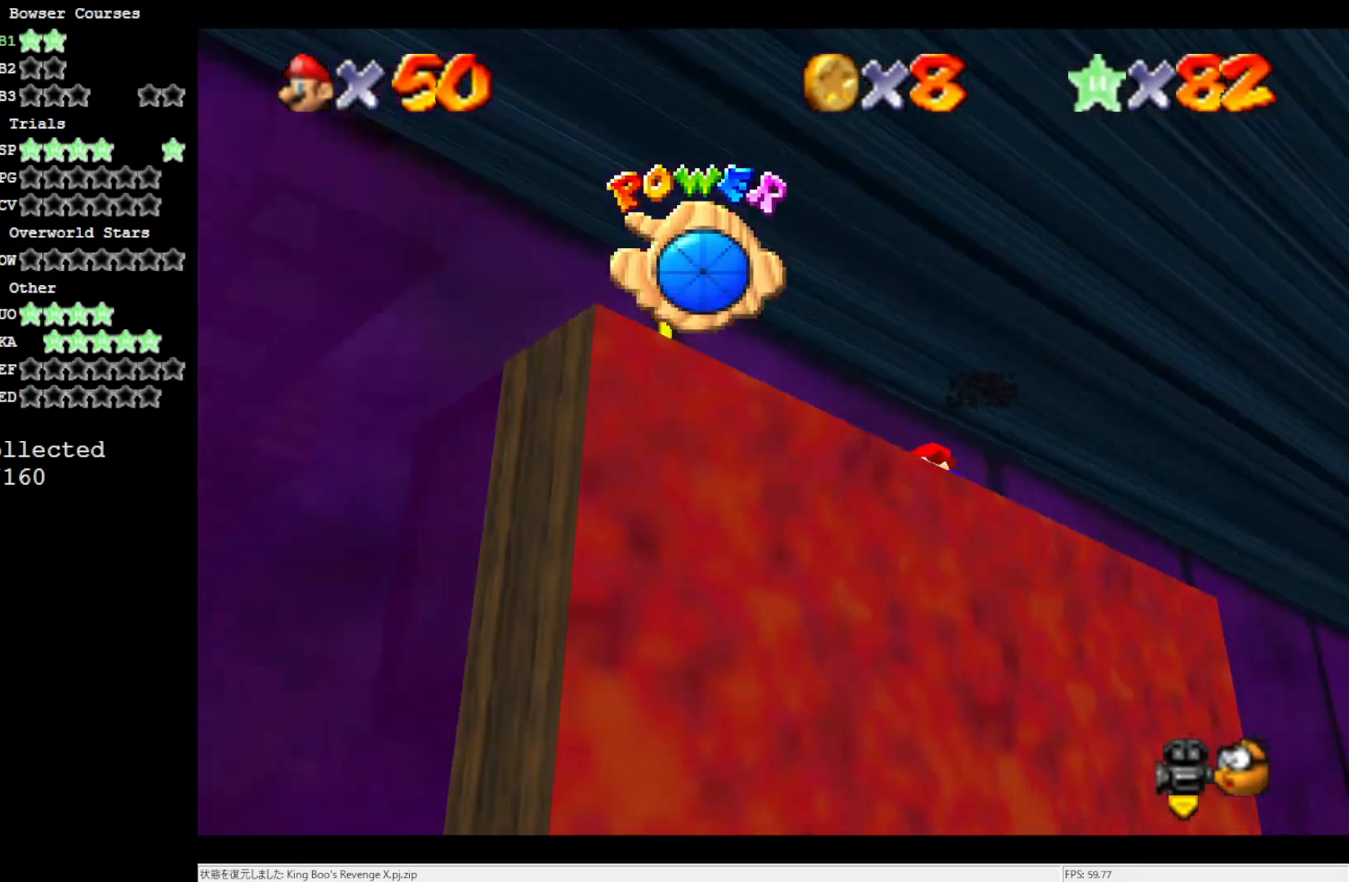
{"buttons": [], "left_stick": "left", "events": [[133, "C_DOWN", "down"], [233, "C_DOWN", "up"], [333, "left_stick", "left"], [400, "C_RIGHT", "down"], [483, "C_RIGHT", "up"]]}
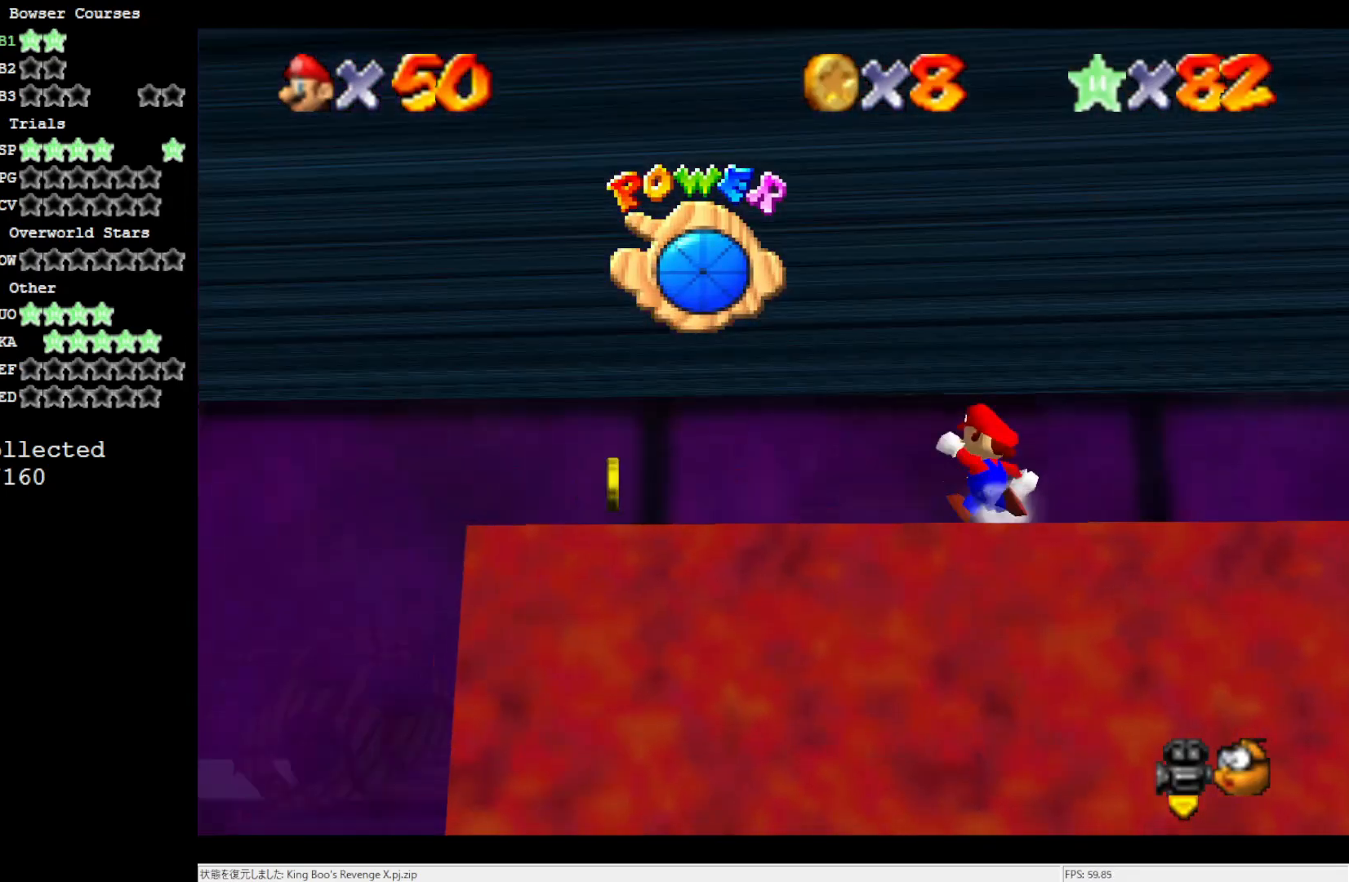
{"buttons": [], "left_stick": "left", "events": []}
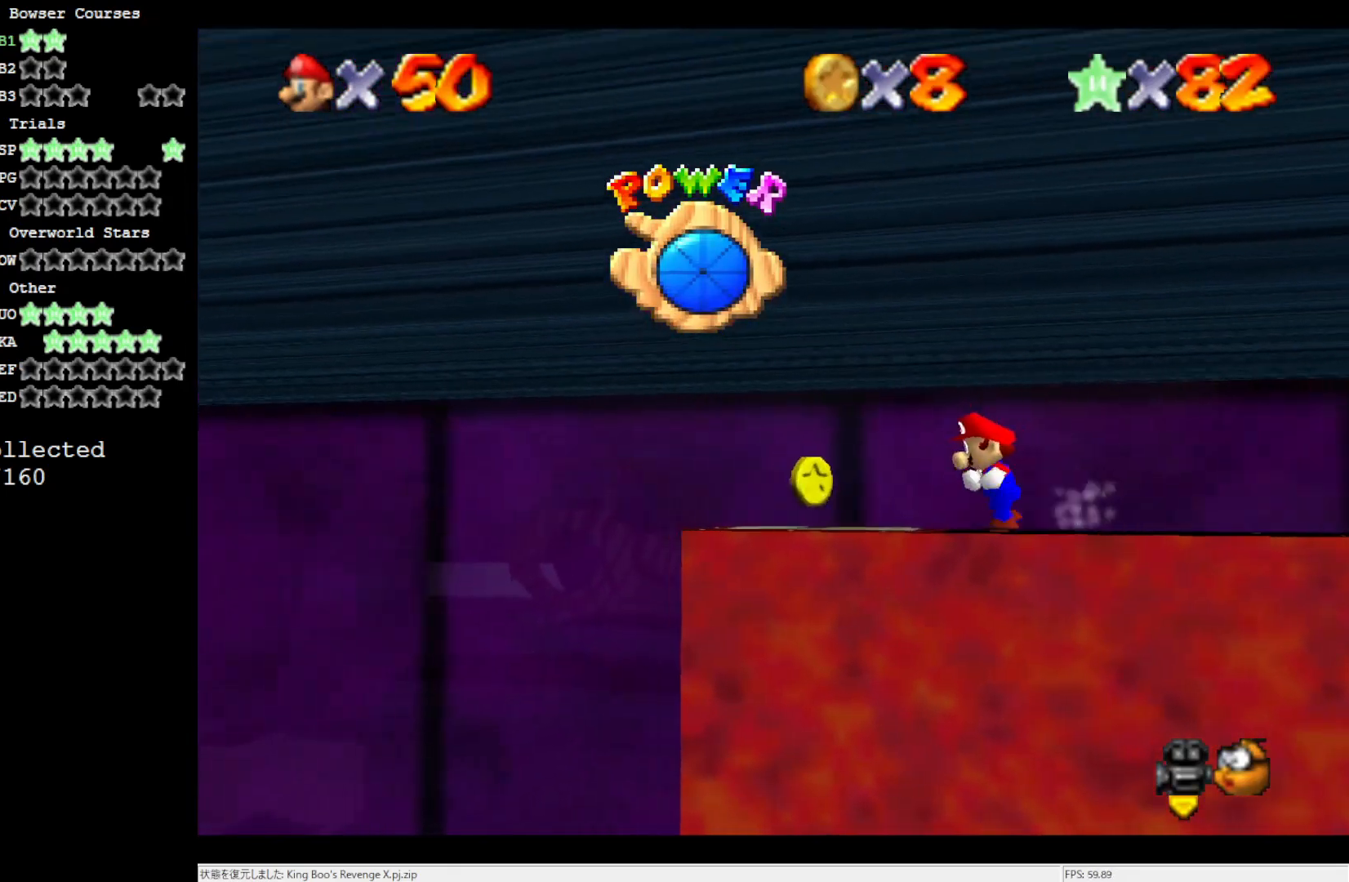
{"buttons": [], "left_stick": "center", "events": [[233, "left_stick", "center"]]}
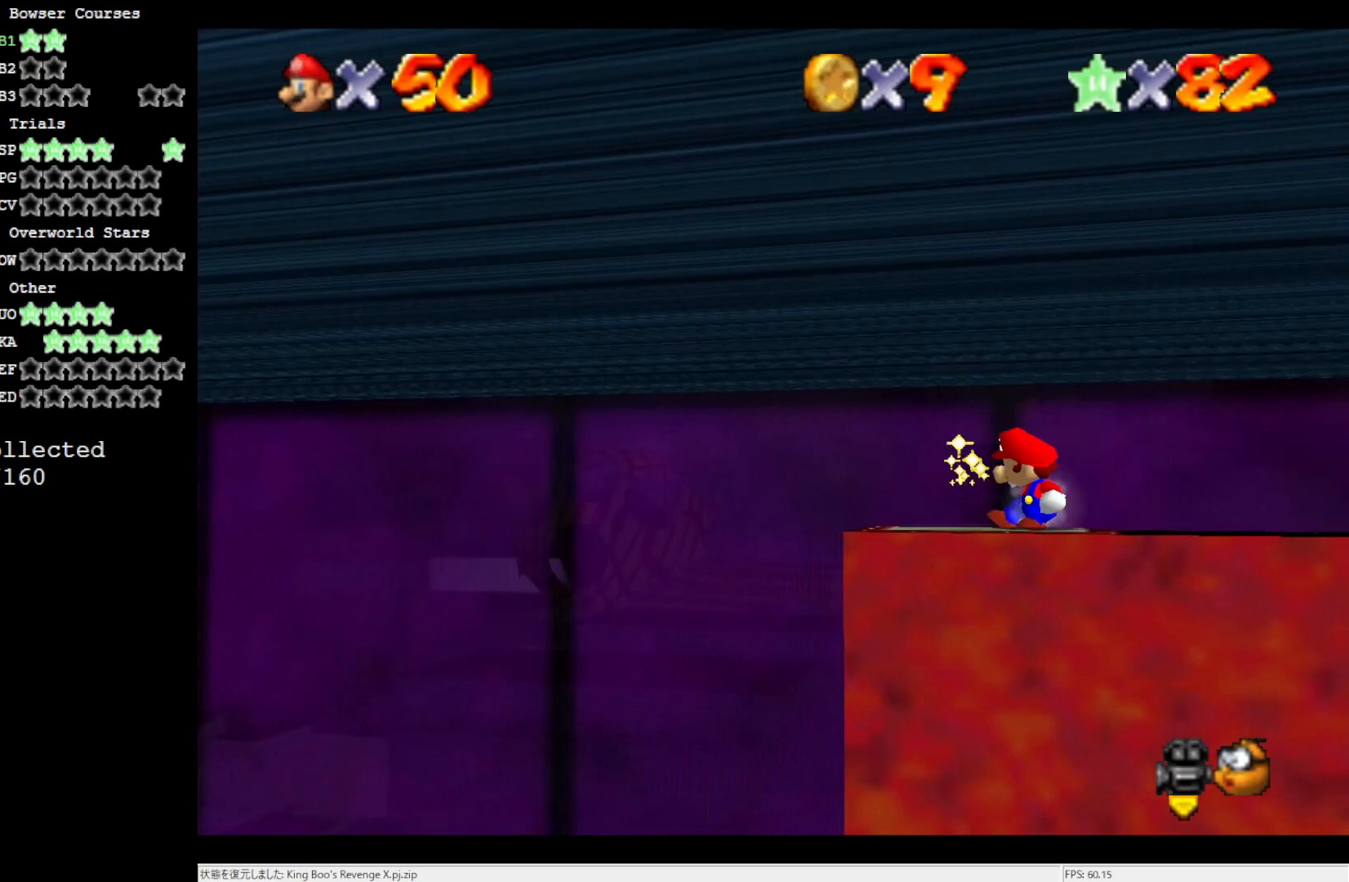
{"buttons": [], "left_stick": "center", "events": [[33, "left_stick", "left"], [133, "left_stick", "center"]]}
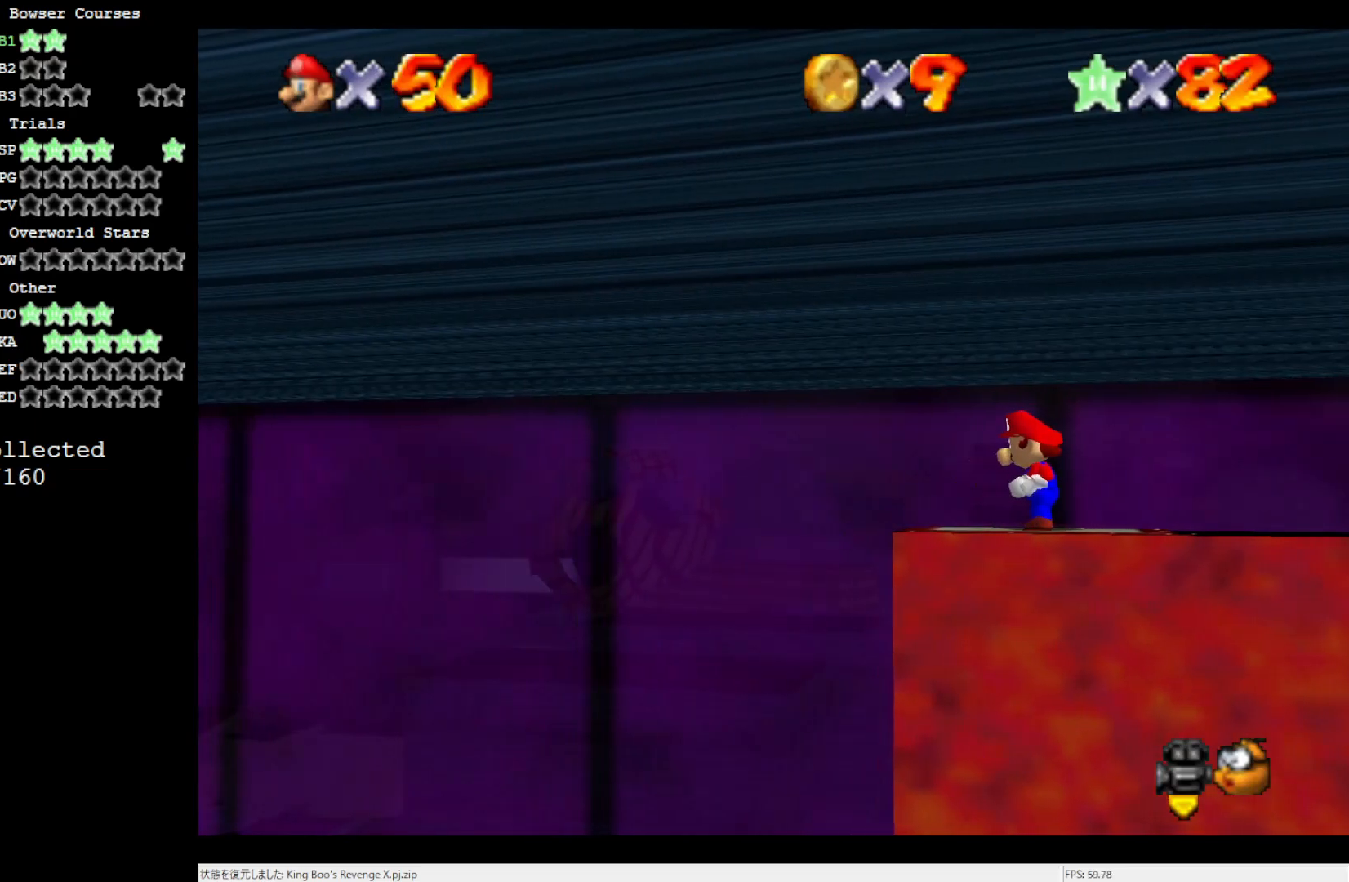
{"buttons": [], "left_stick": "center", "events": []}
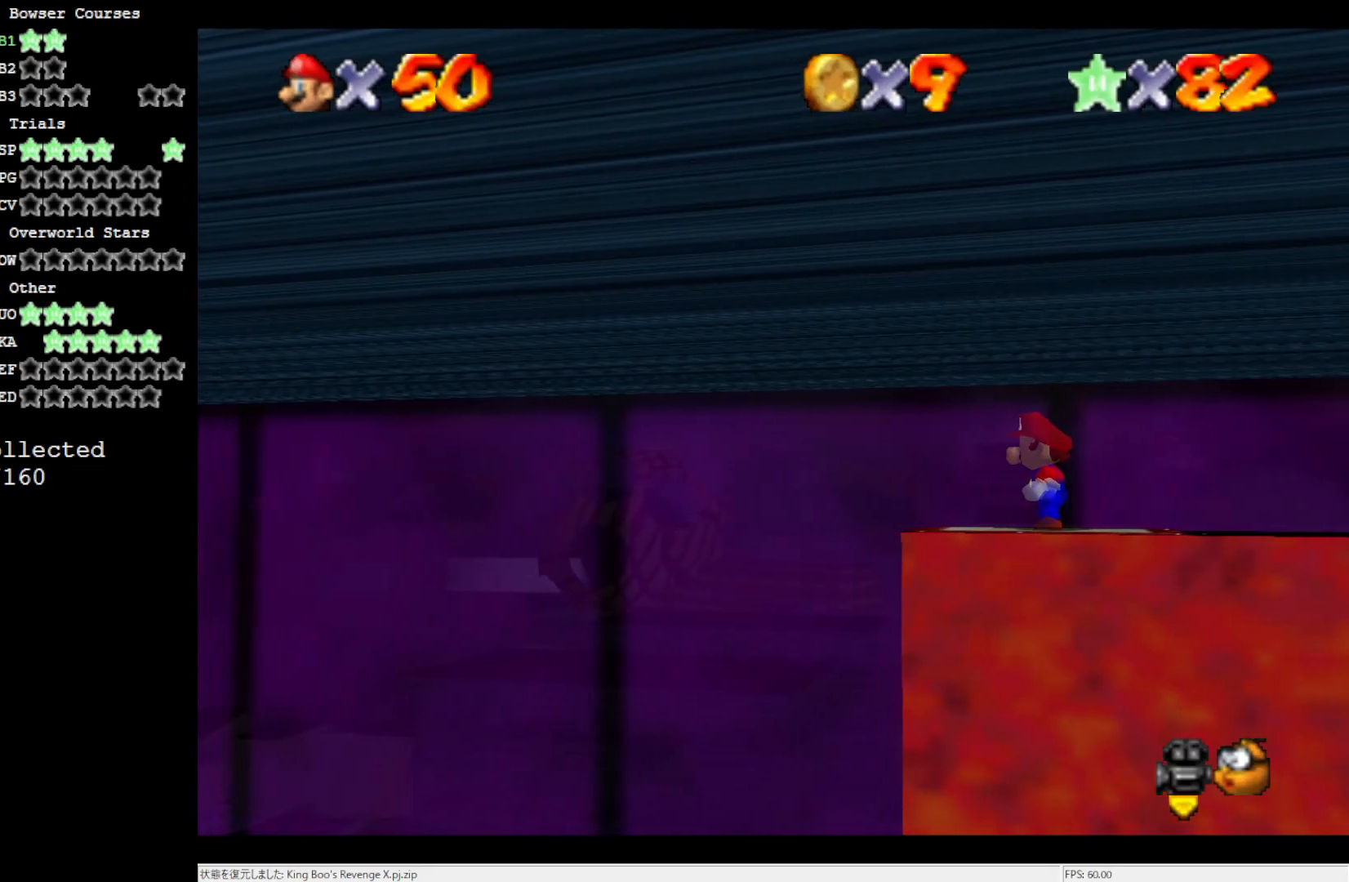
{"buttons": [], "left_stick": "center", "events": []}
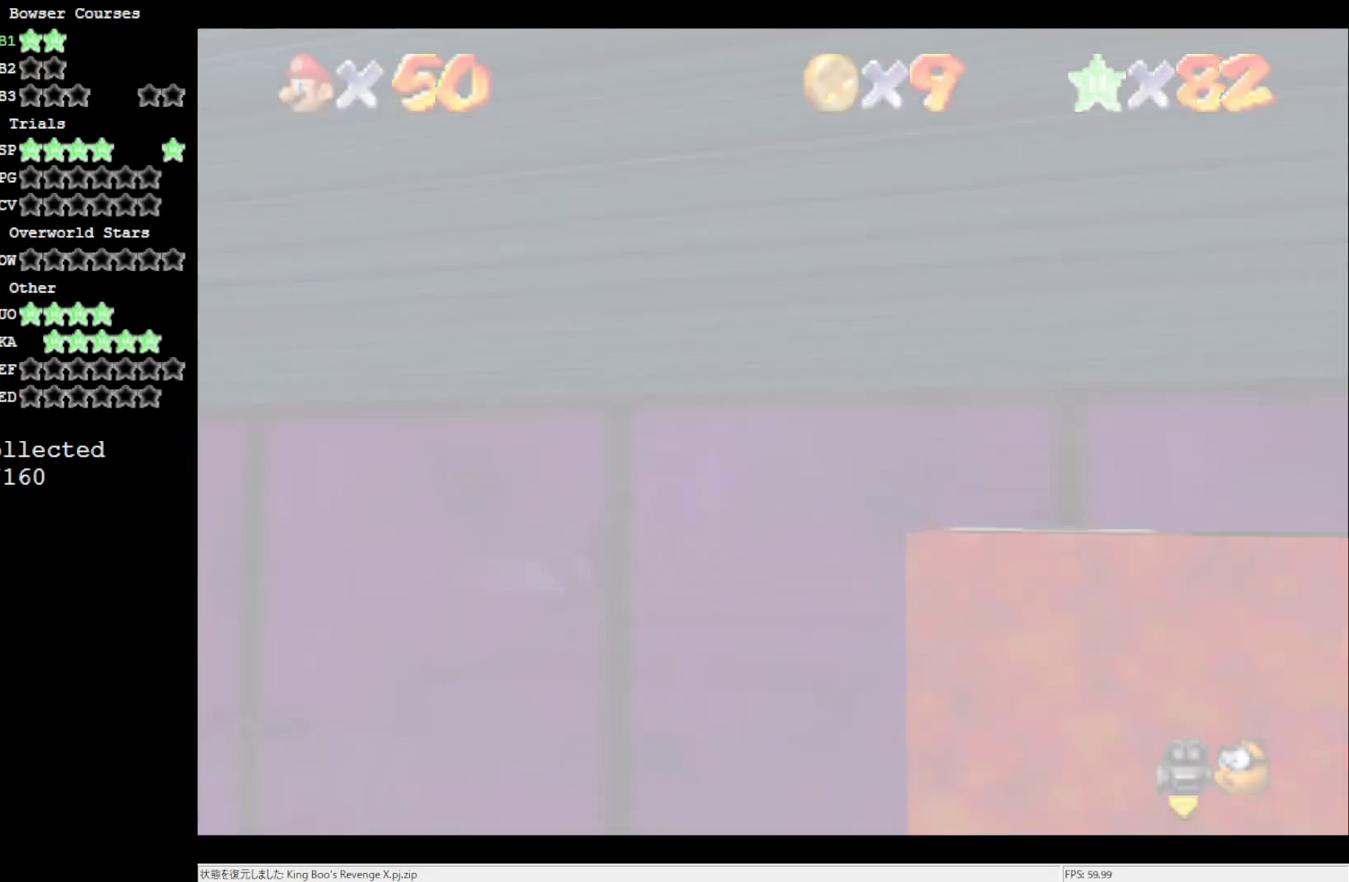
{"buttons": [], "left_stick": "center", "events": []}
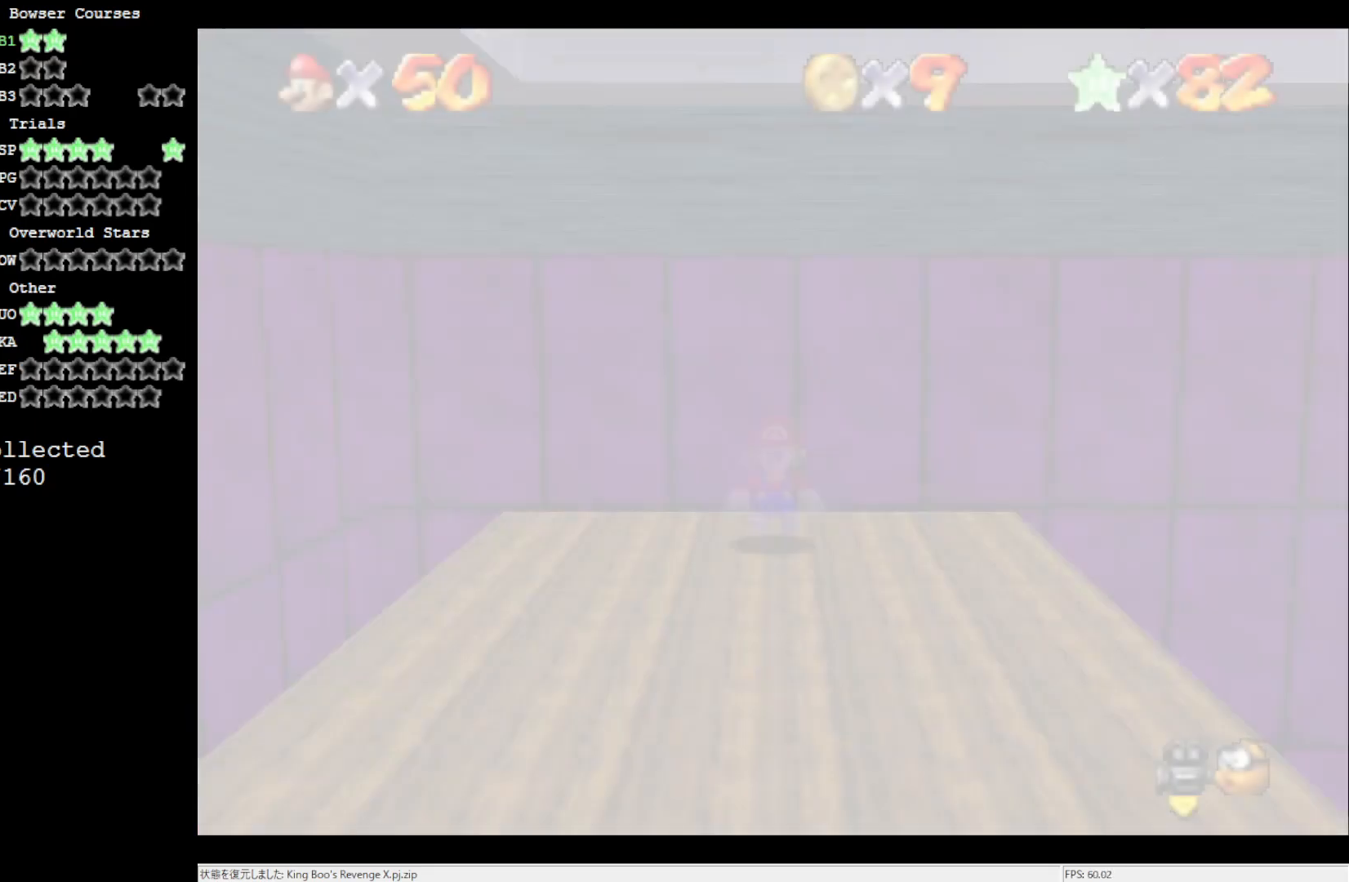
{"buttons": [], "left_stick": "center", "events": []}
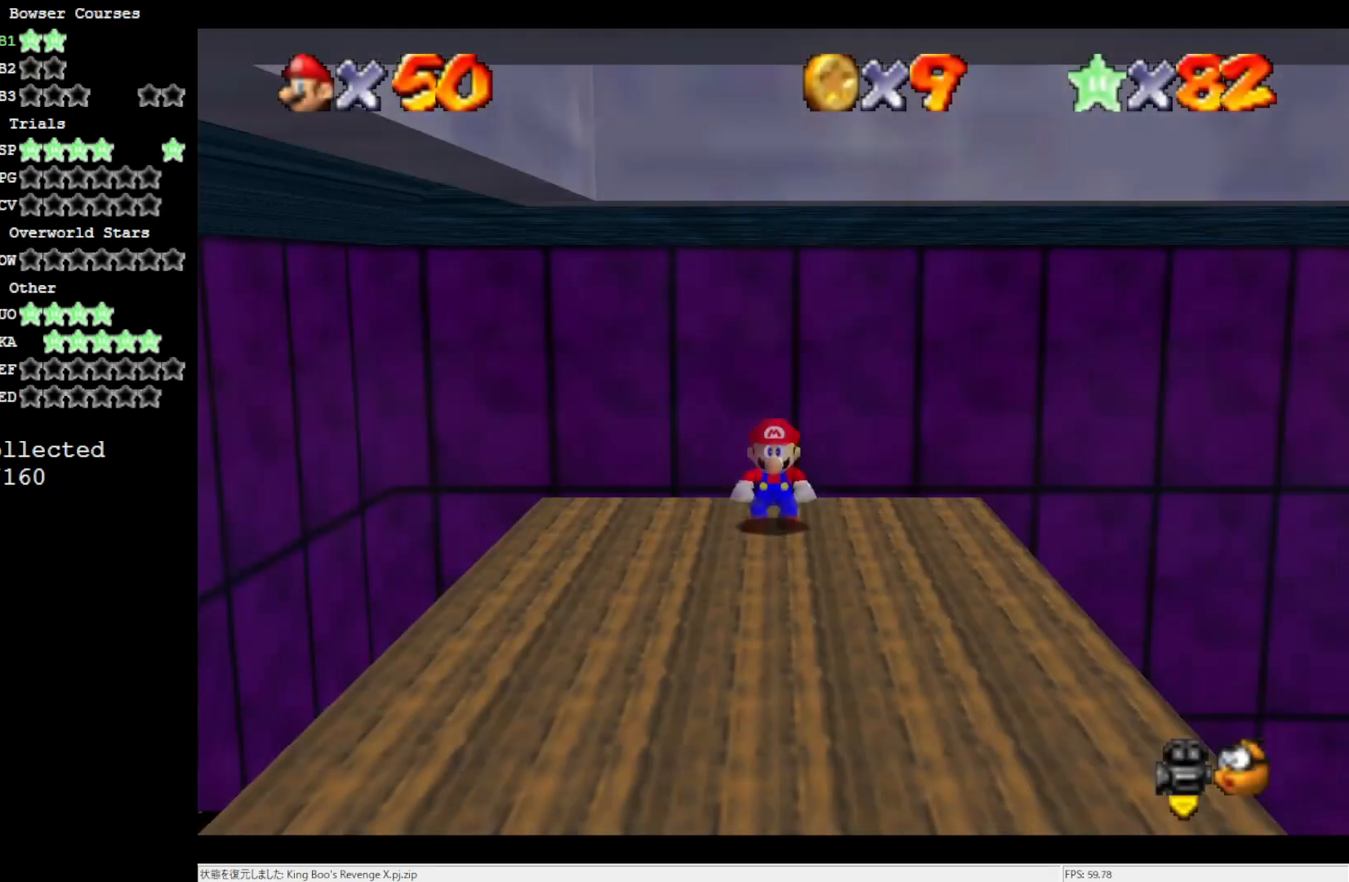
{"buttons": [], "left_stick": "down-right", "events": [[300, "left_stick", "down-right"]]}
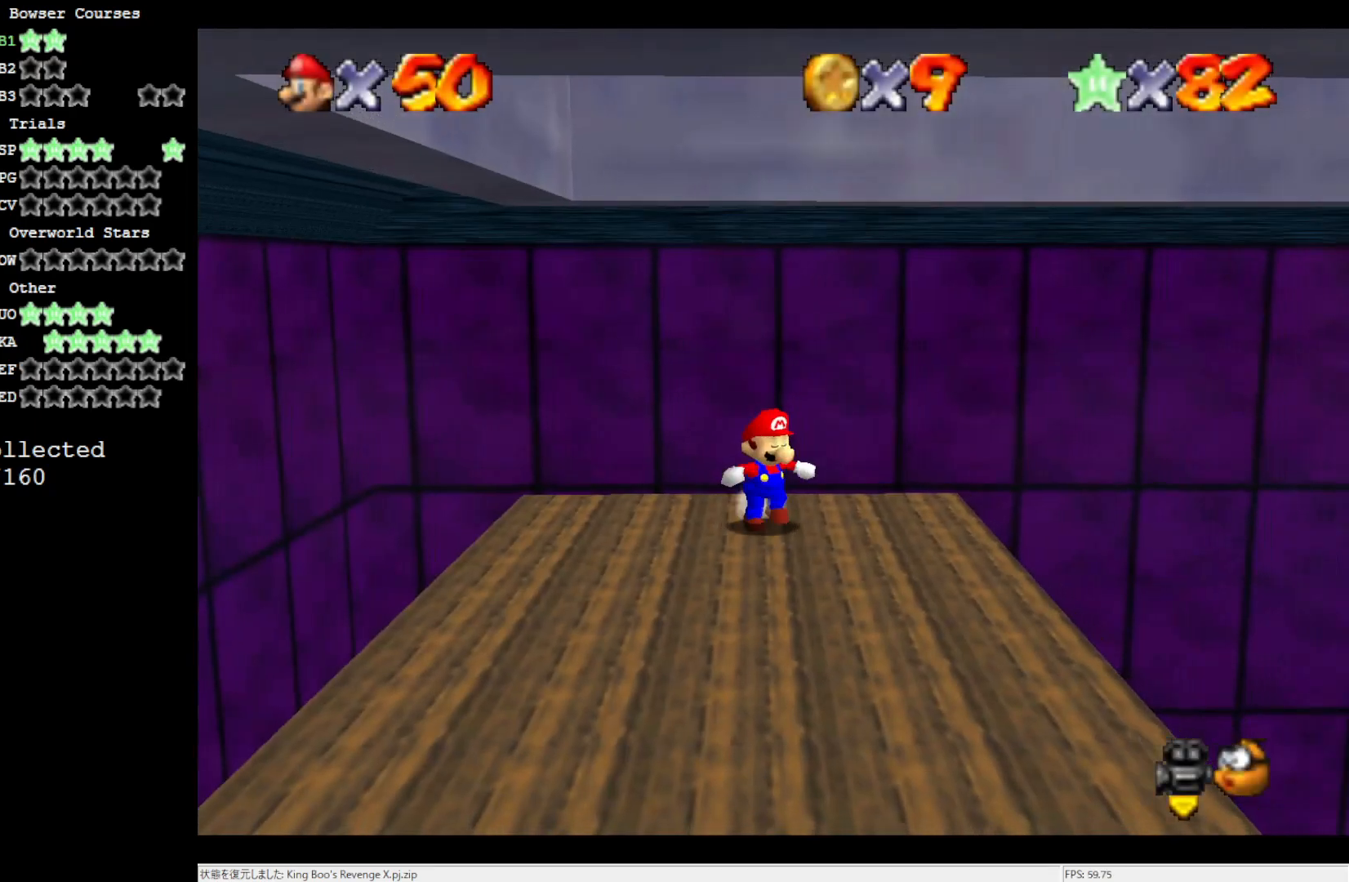
{"buttons": [], "left_stick": "down", "events": [[367, "left_stick", "down"]]}
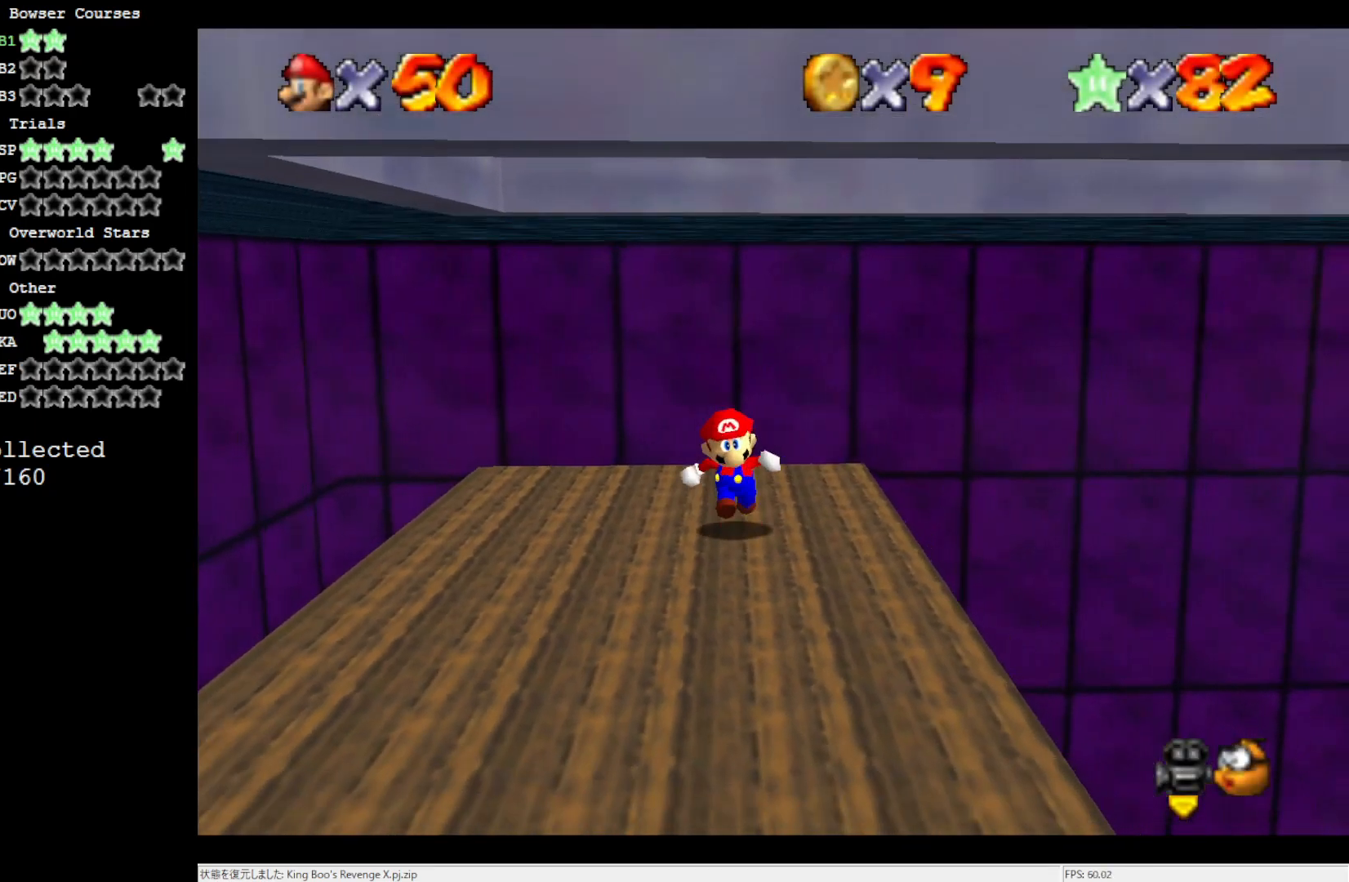
{"buttons": [], "left_stick": "left", "events": [[67, "C_RIGHT", "down"], [133, "C_RIGHT", "up"], [217, "left_stick", "center"], [233, "C_RIGHT", "down"], [333, "C_RIGHT", "up"], [467, "left_stick", "left"]]}
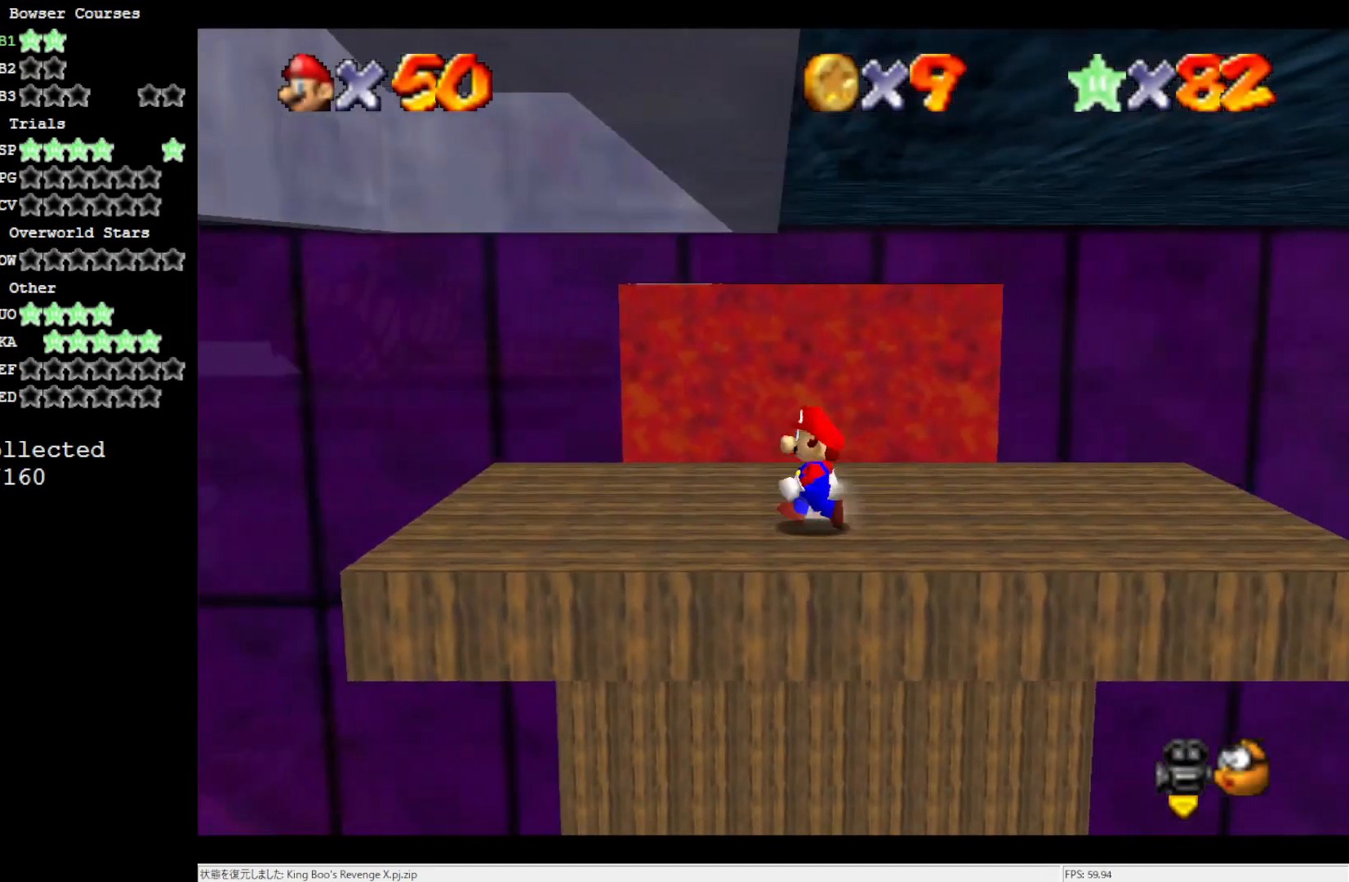
{"buttons": [], "left_stick": "down-left", "events": [[267, "left_stick", "center"], [300, "A", "down"], [400, "A", "up"], [450, "left_stick", "down-left"]]}
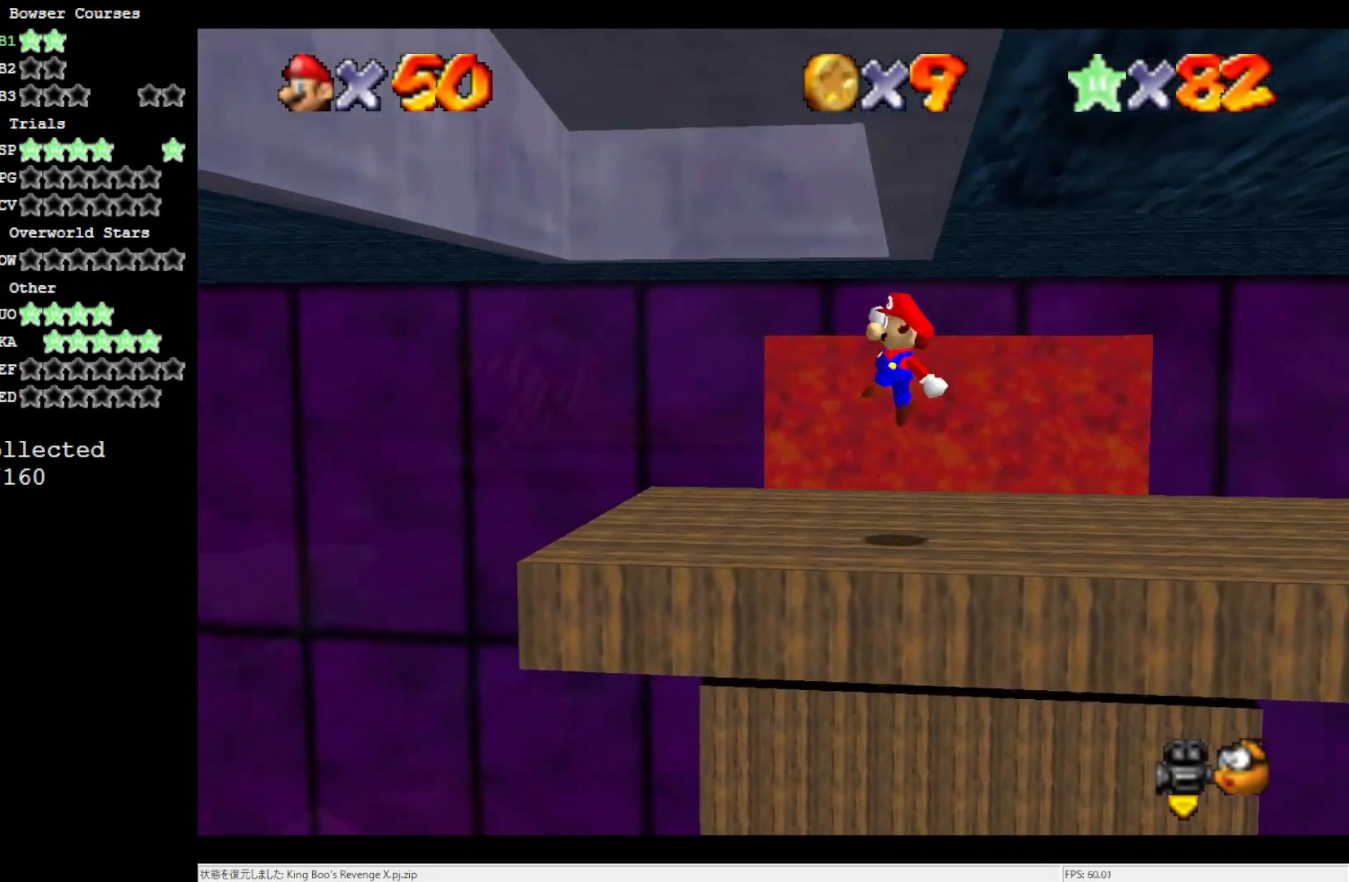
{"buttons": [], "left_stick": "center", "events": [[250, "left_stick", "center"]]}
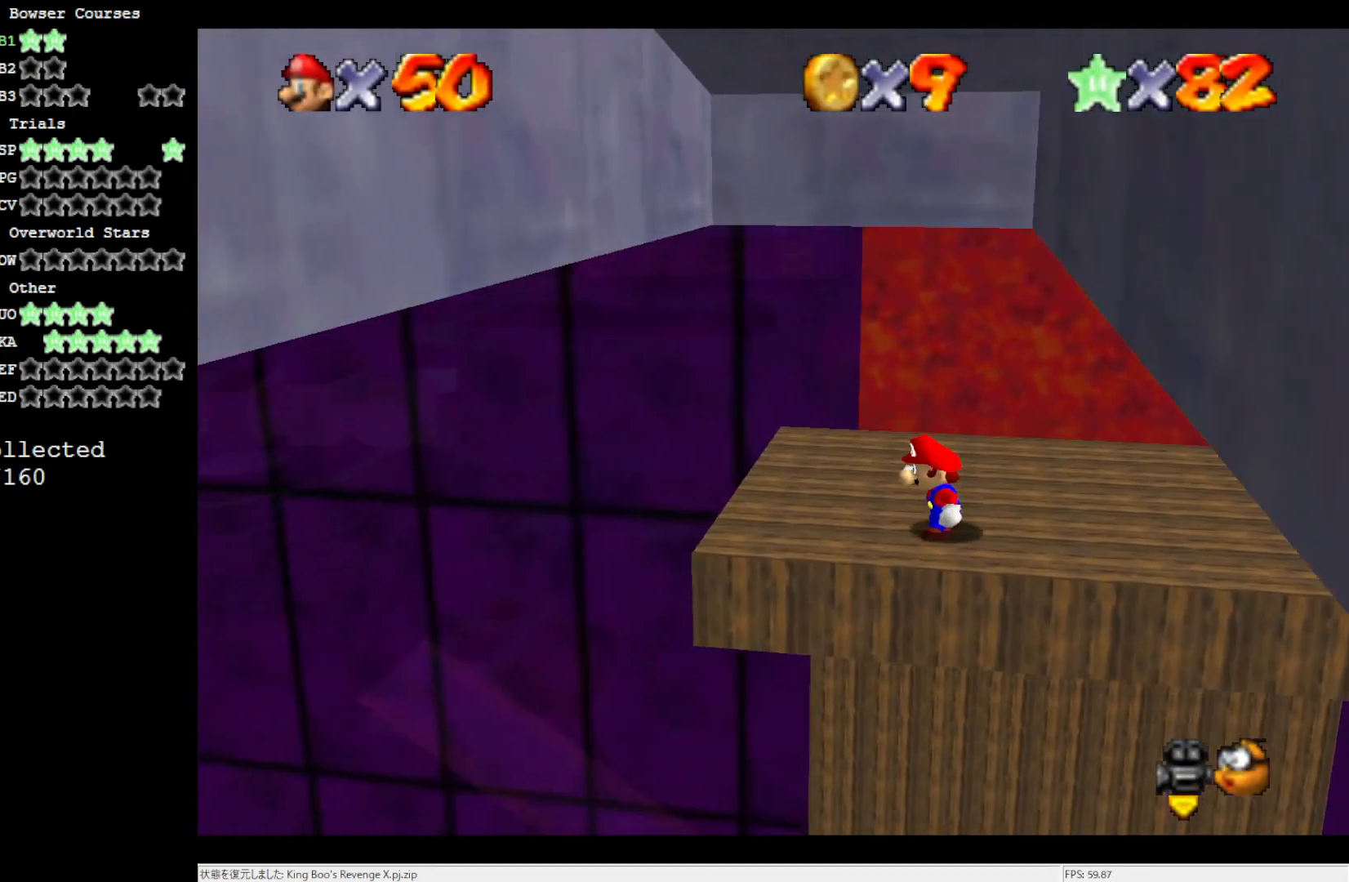
{"buttons": [], "left_stick": "center", "events": []}
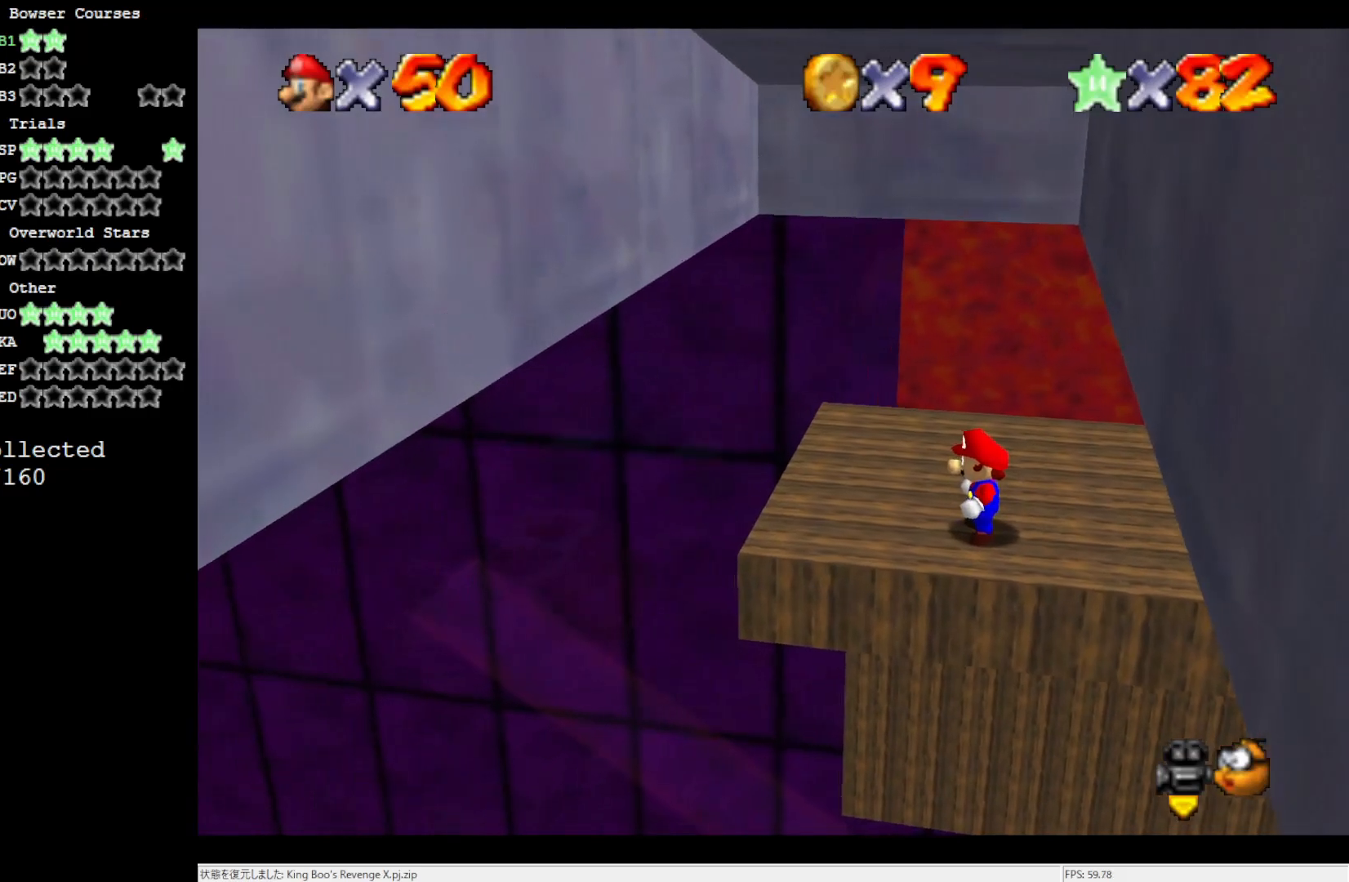
{"buttons": ["C_RIGHT"], "left_stick": "center", "events": [[100, "C_RIGHT", "down"], [183, "C_RIGHT", "up"], [233, "C_RIGHT", "down"], [367, "C_RIGHT", "up"], [417, "C_RIGHT", "down"]]}
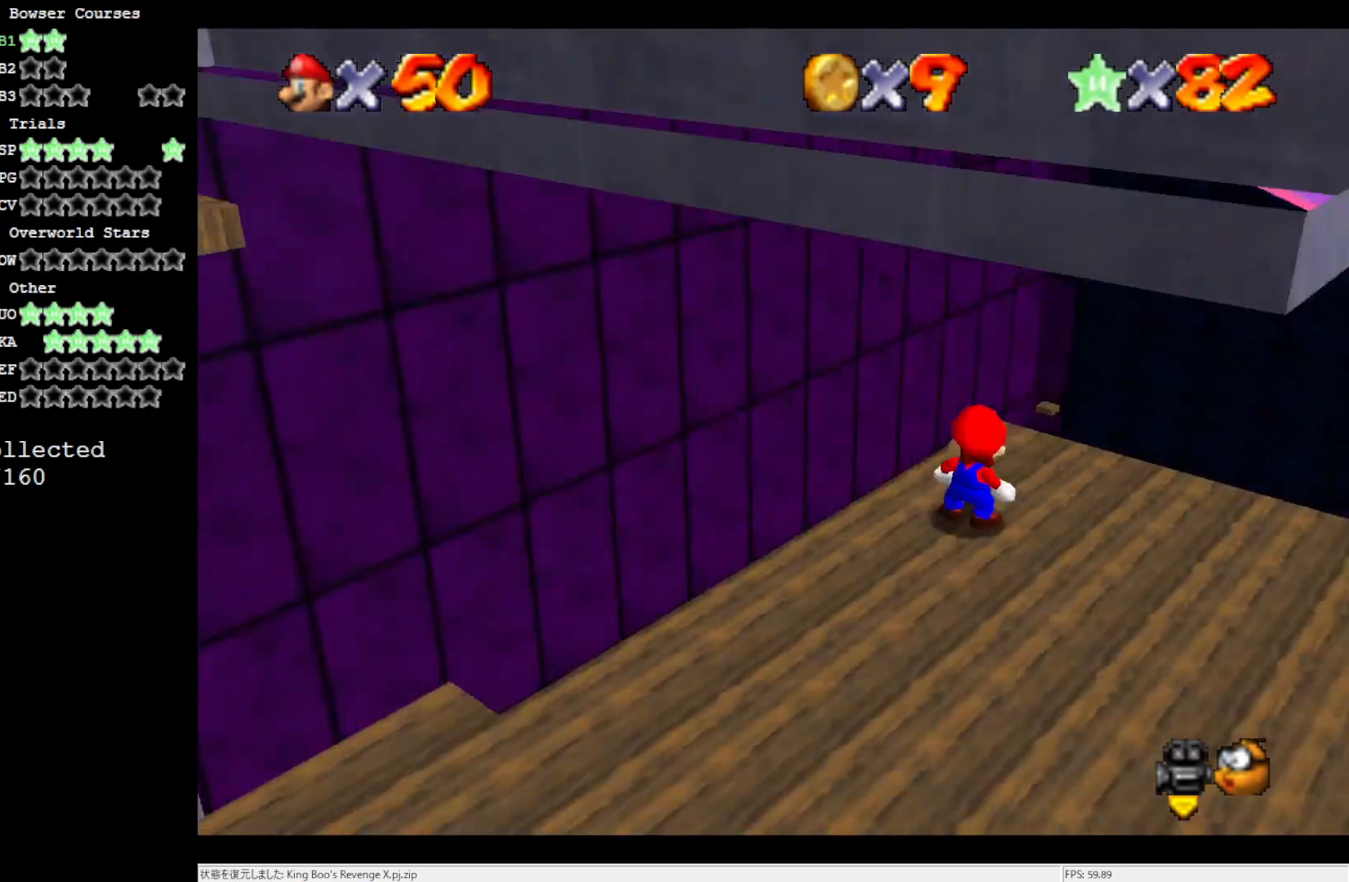
{"buttons": ["DPAD_LEFT"], "left_stick": "center", "events": [[33, "C_RIGHT", "up"], [417, "DPAD_LEFT", "down"]]}
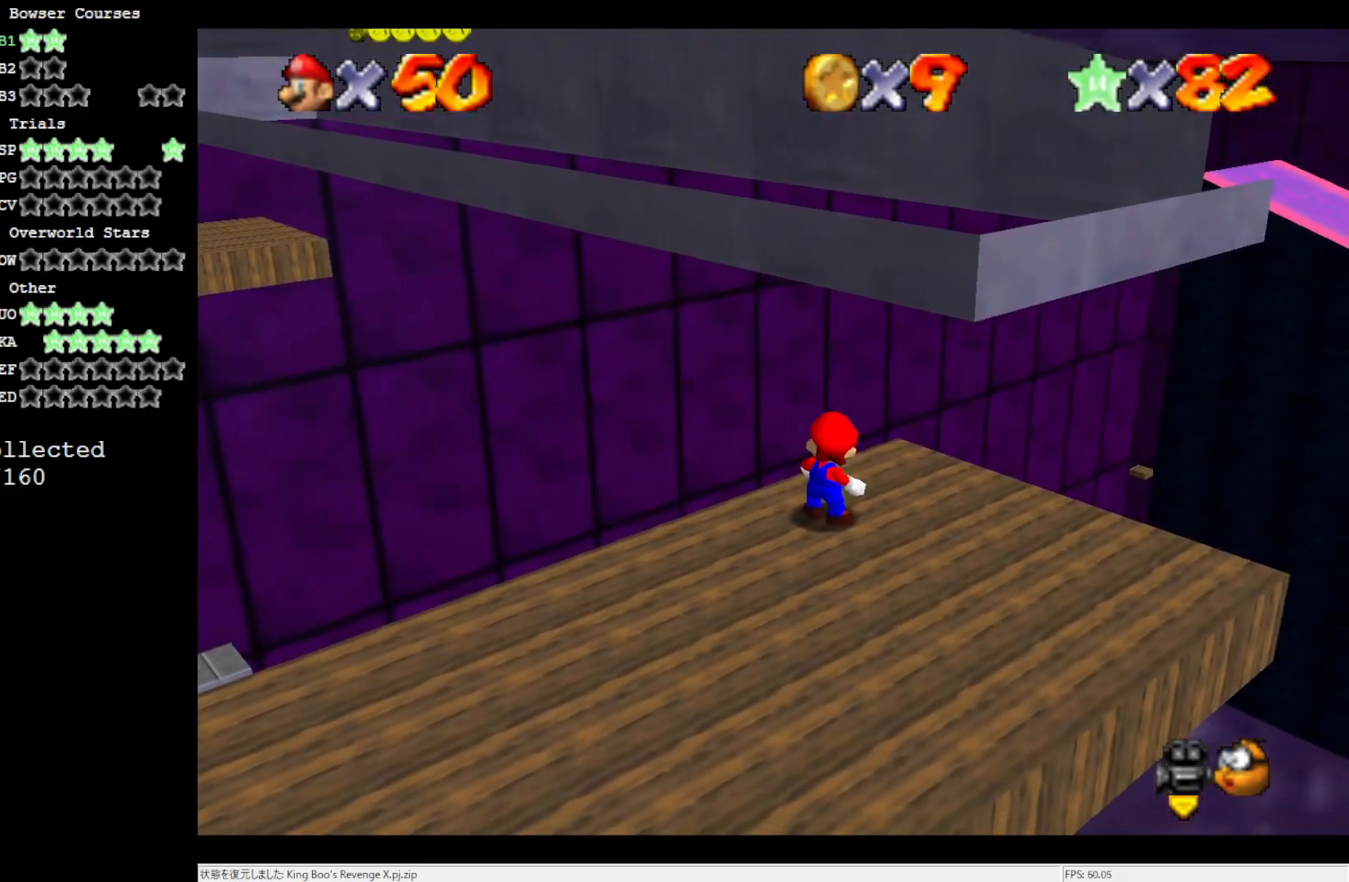
{"buttons": ["DPAD_LEFT"], "left_stick": "center", "events": []}